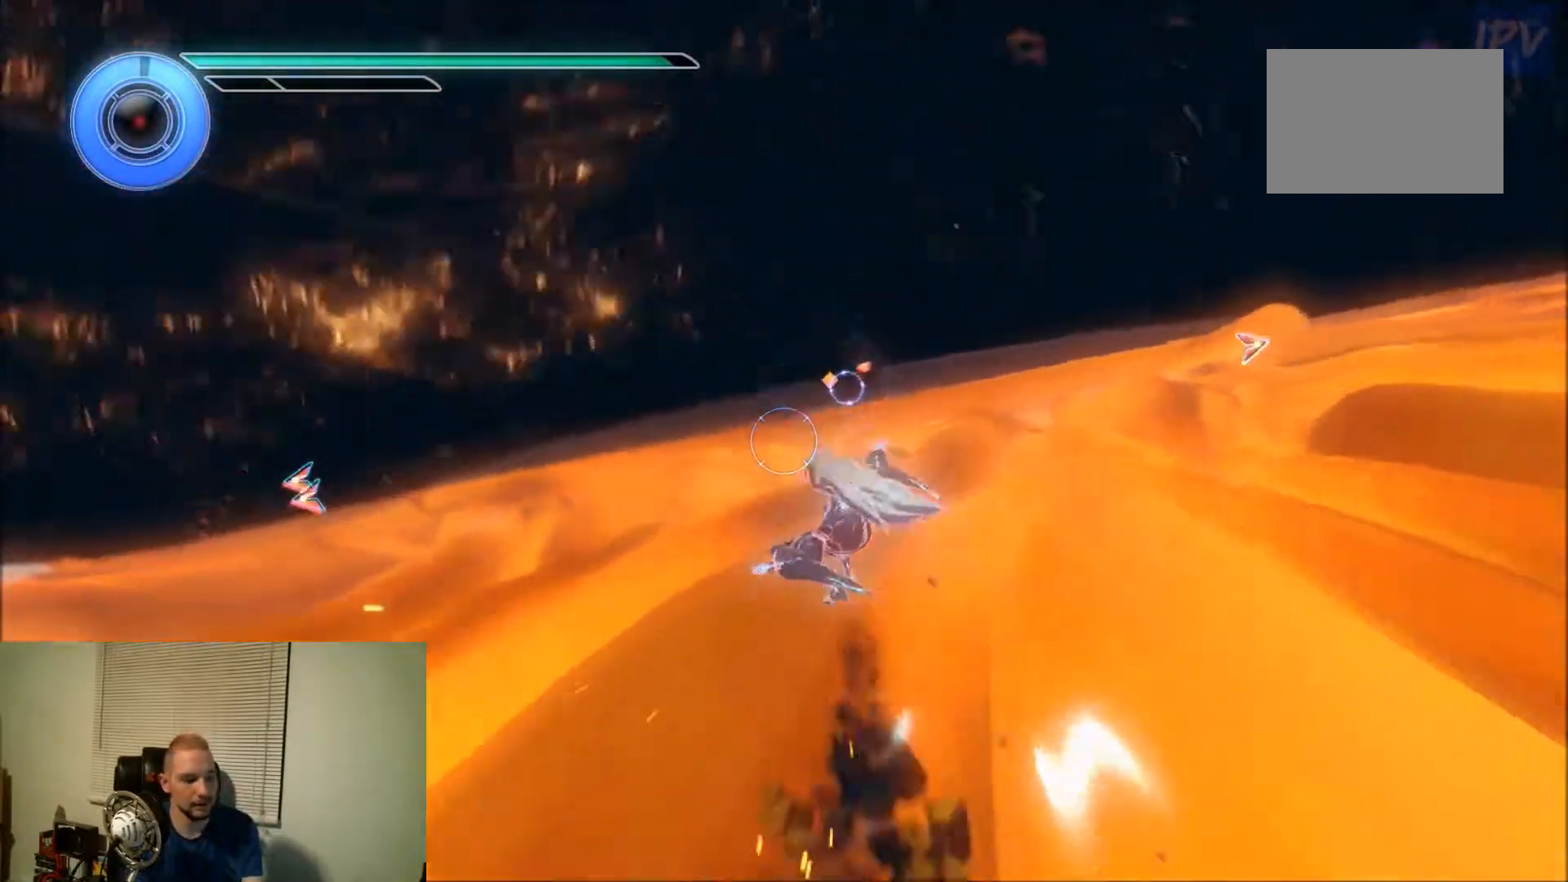
Gameplay with a controller; each line is a JSON object with the inputs held at the frame after it. "events" lists button and stick changes between this image and that frame as [ms after this image, input, new state], when the widget could be followed in between. Not read: A B L3 R3 X Y.
{"buttons": ["DPAD_DOWN", "DPAD_LEFT"], "events": []}
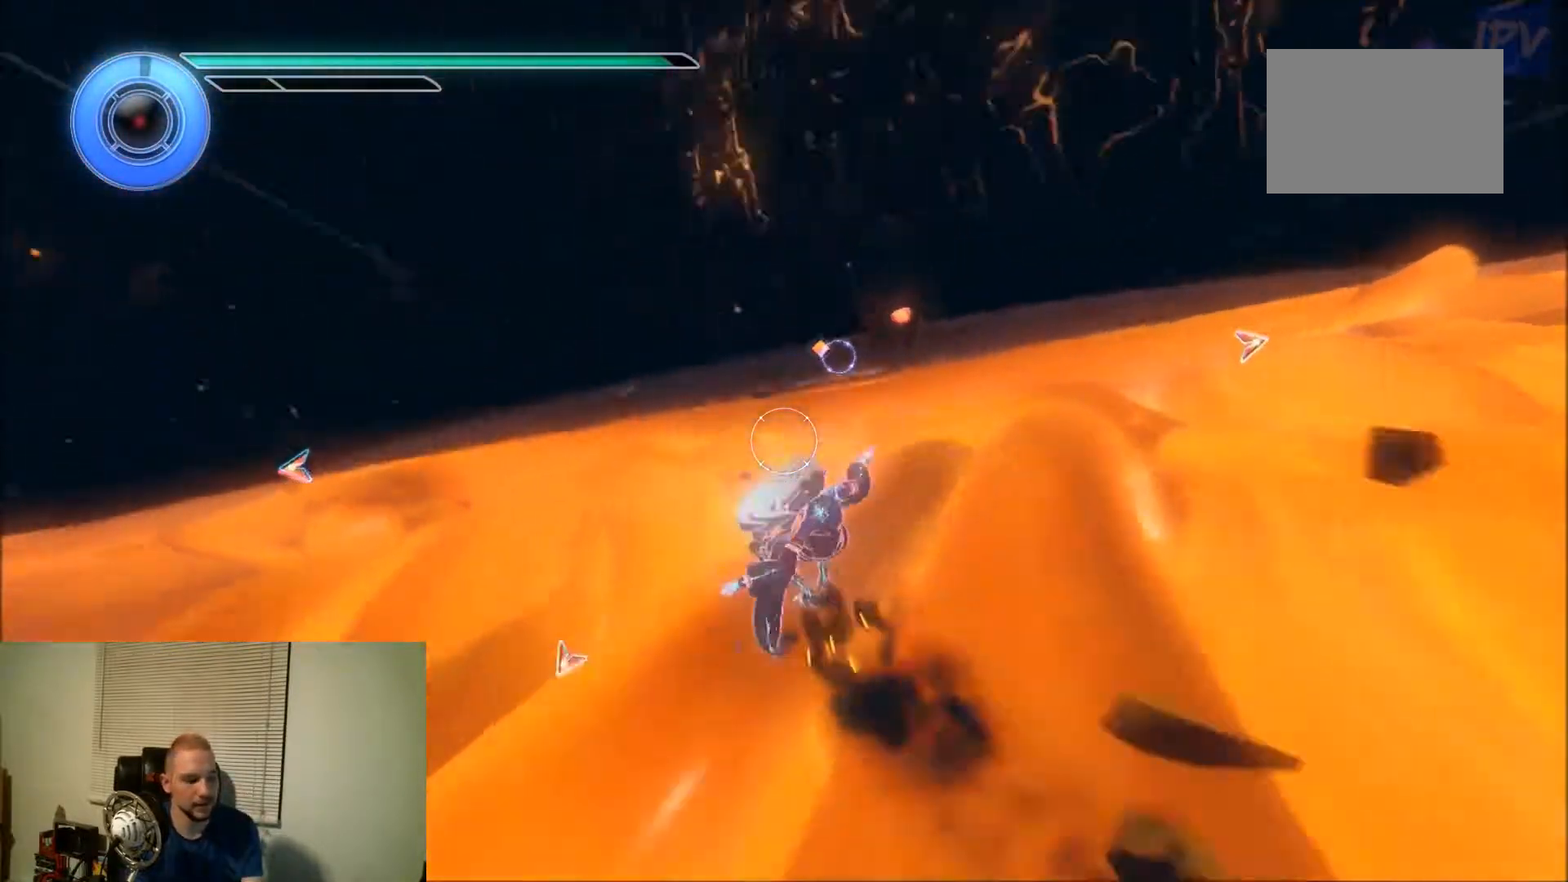
{"buttons": ["DPAD_DOWN", "DPAD_LEFT"], "events": []}
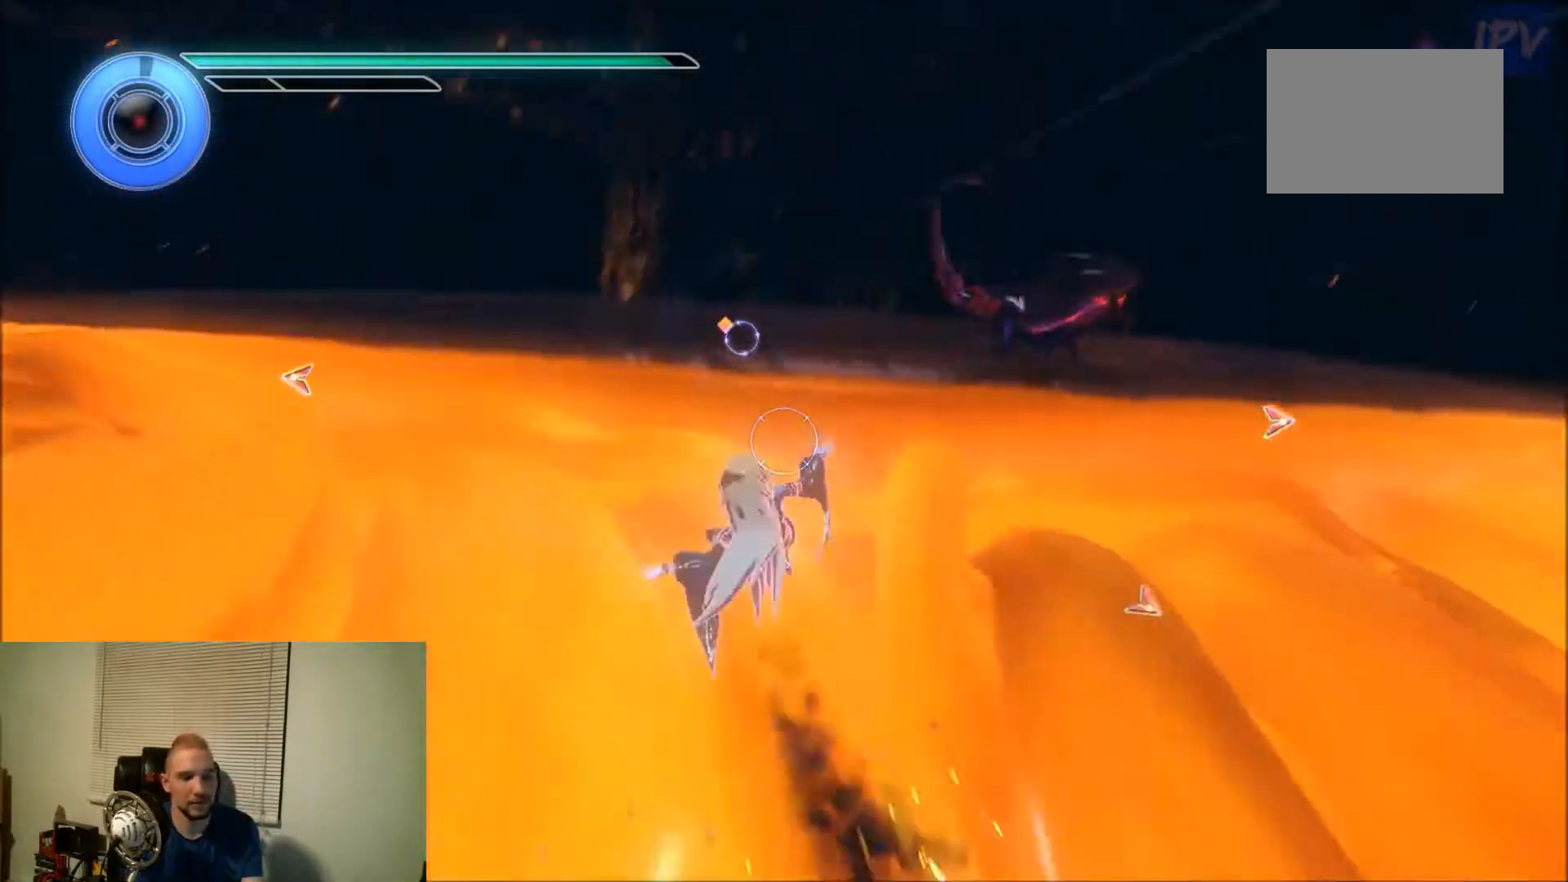
{"buttons": ["DPAD_DOWN", "DPAD_LEFT"], "events": []}
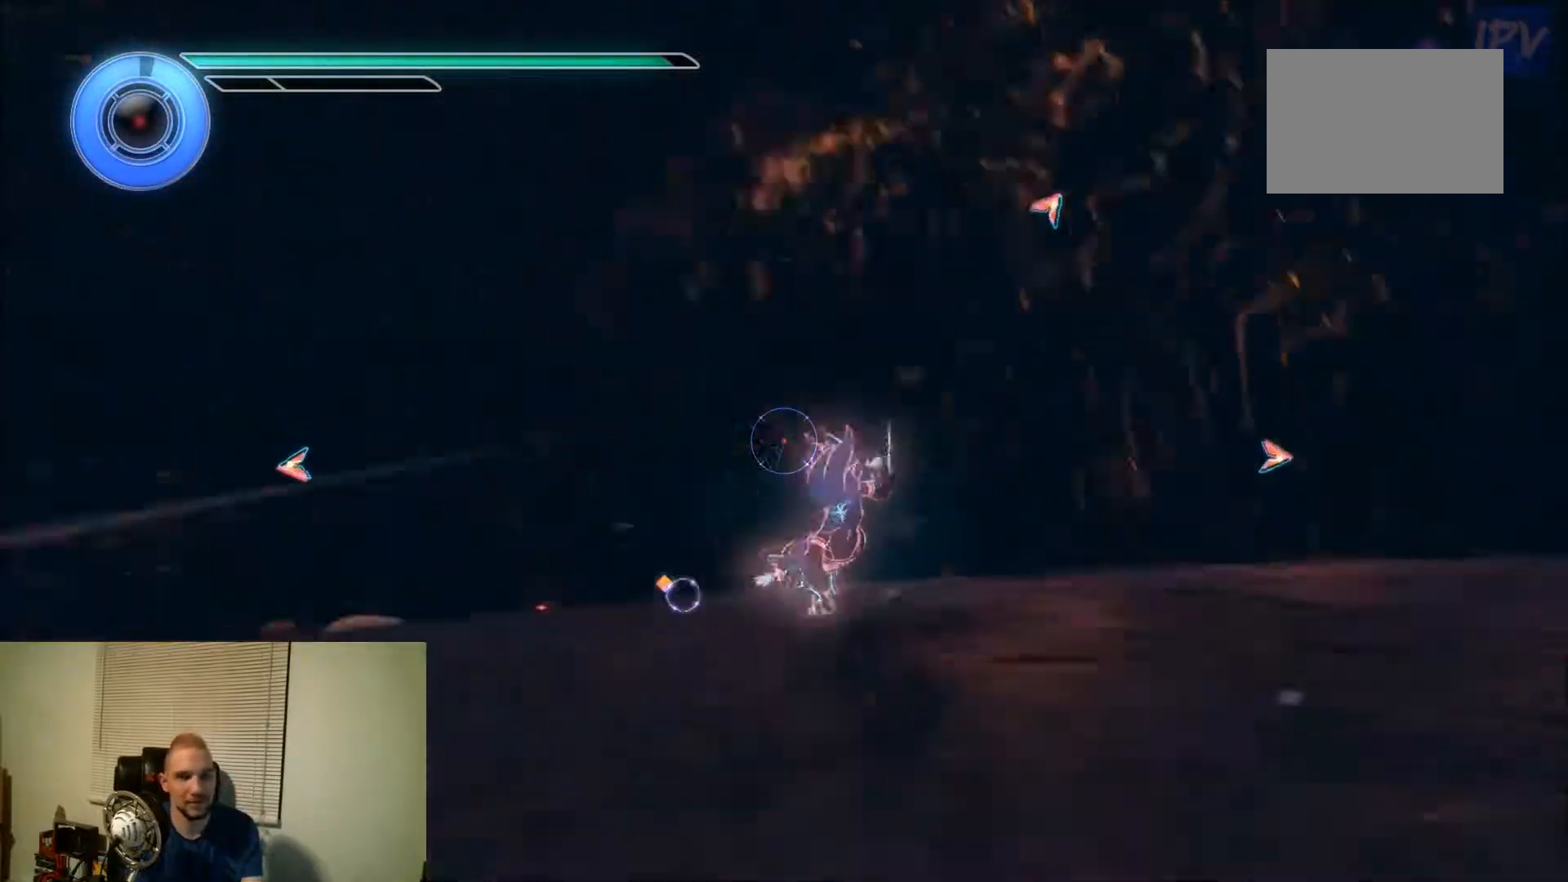
{"buttons": ["DPAD_DOWN", "DPAD_LEFT"], "events": []}
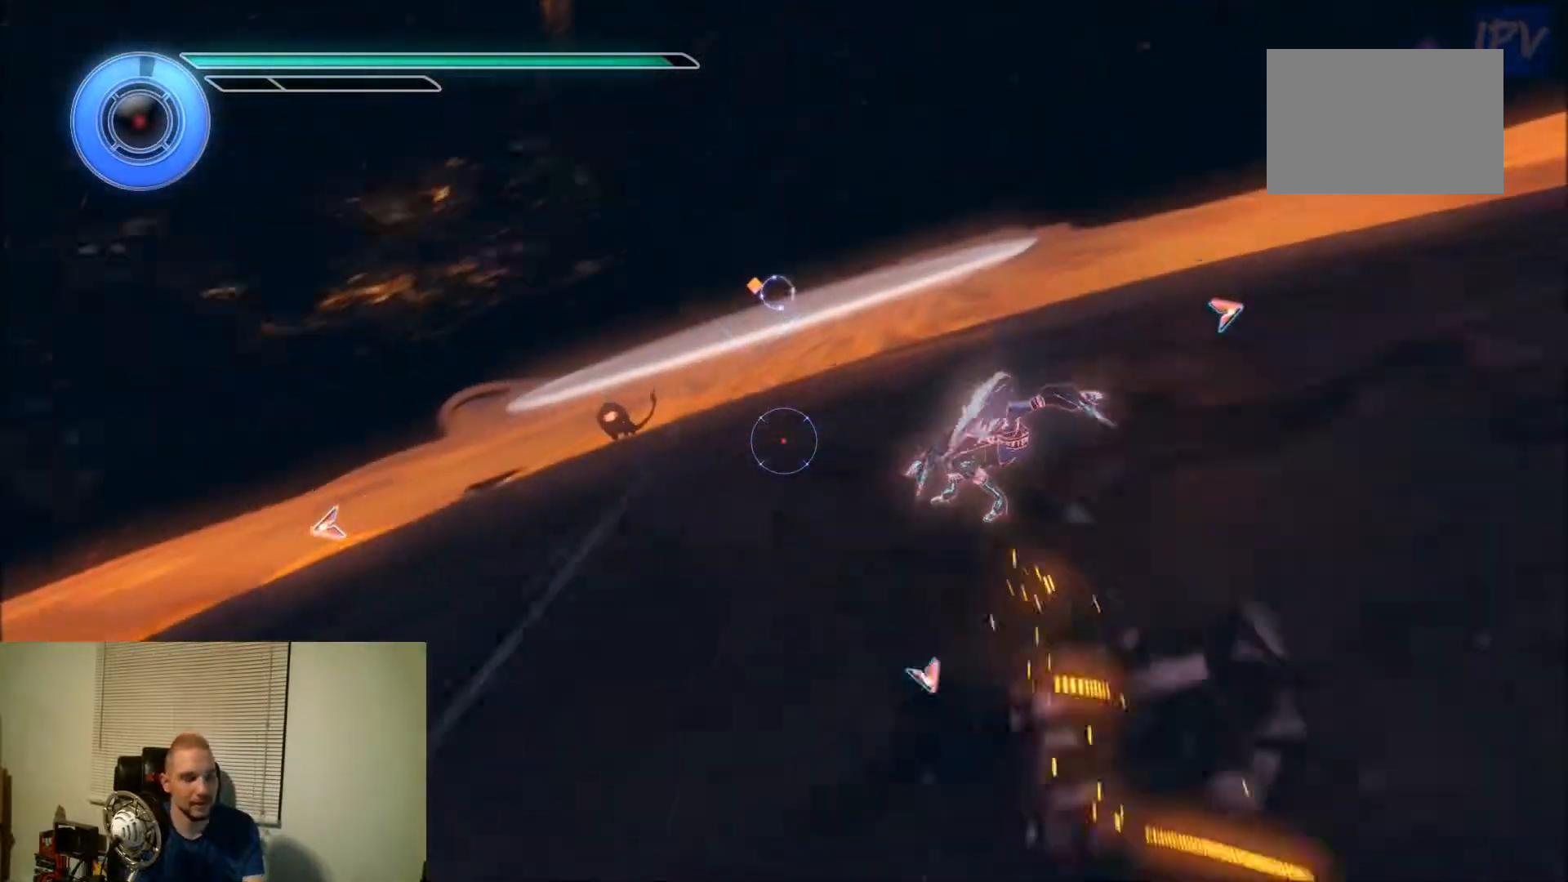
{"buttons": ["DPAD_DOWN", "DPAD_LEFT"], "events": []}
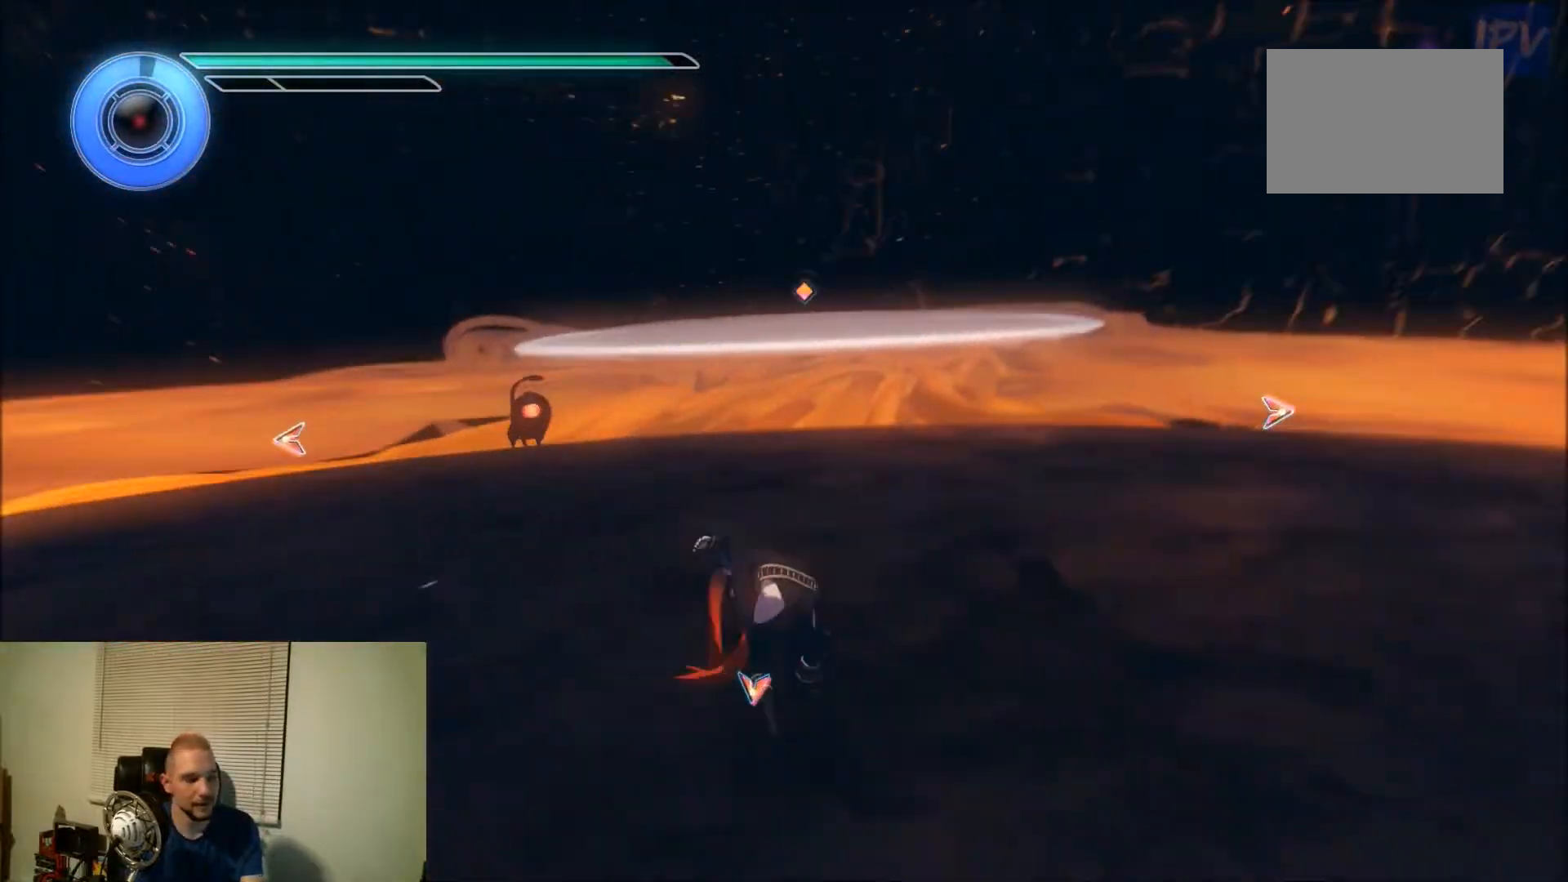
{"buttons": ["DPAD_DOWN", "DPAD_LEFT"], "events": []}
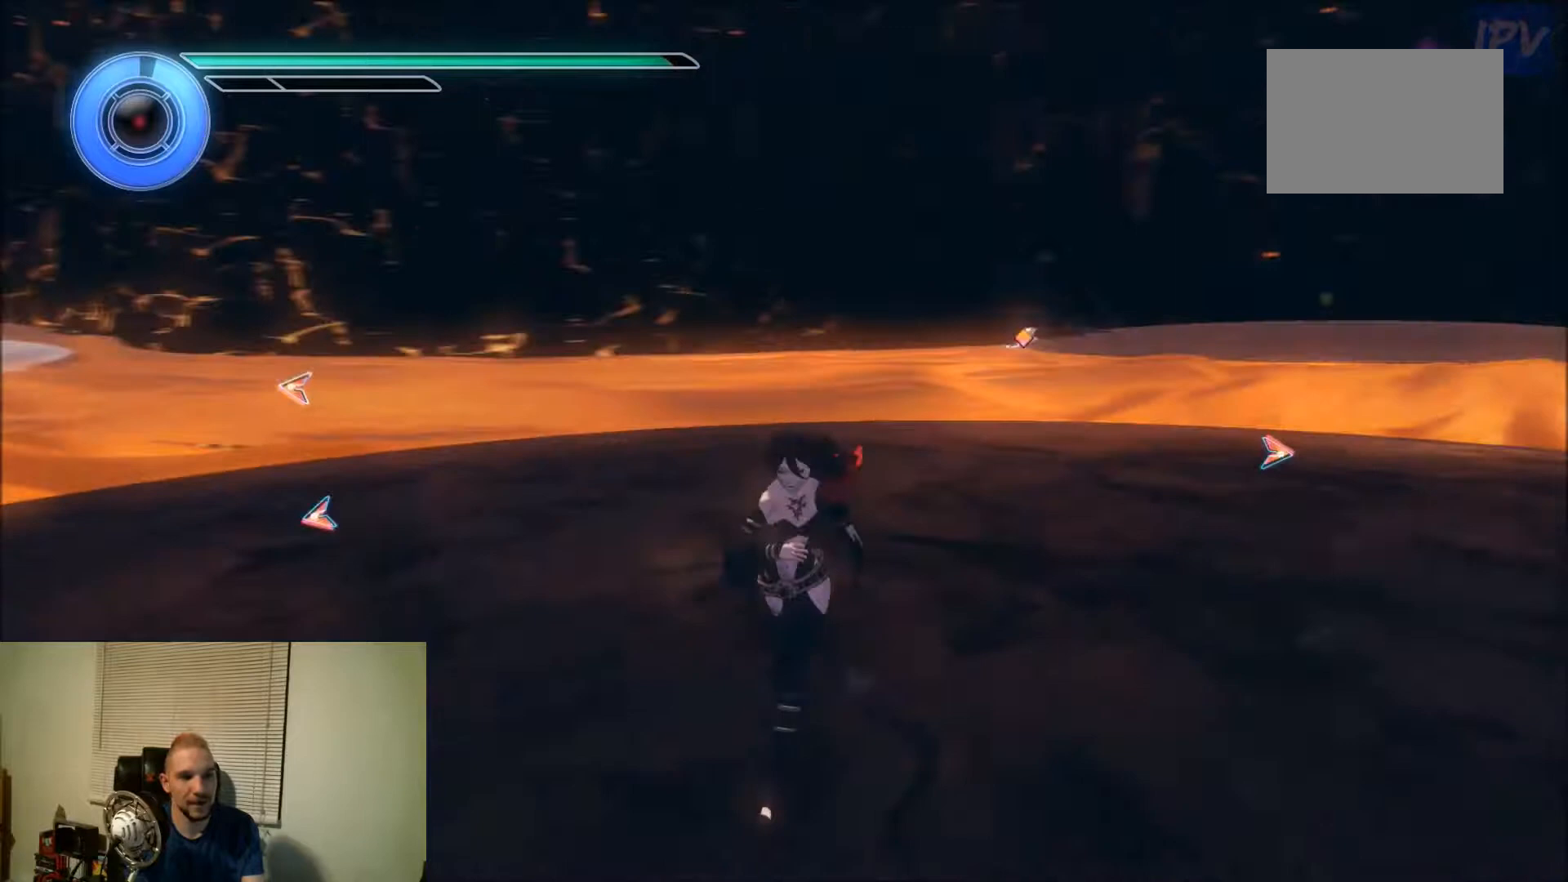
{"buttons": ["DPAD_DOWN", "DPAD_LEFT"], "events": []}
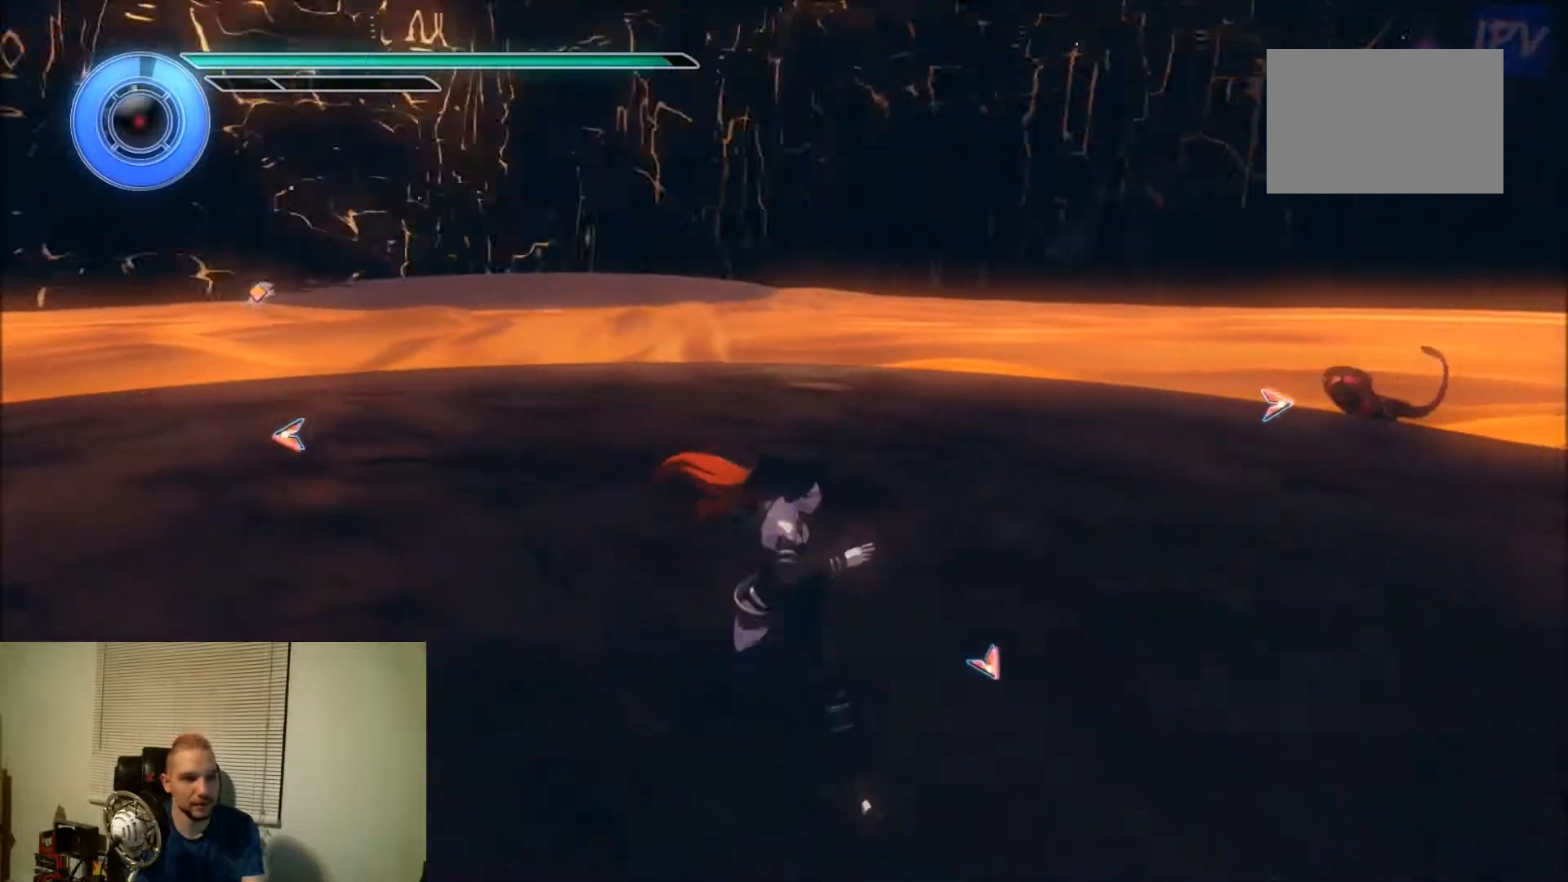
{"buttons": ["DPAD_DOWN", "DPAD_LEFT"], "events": []}
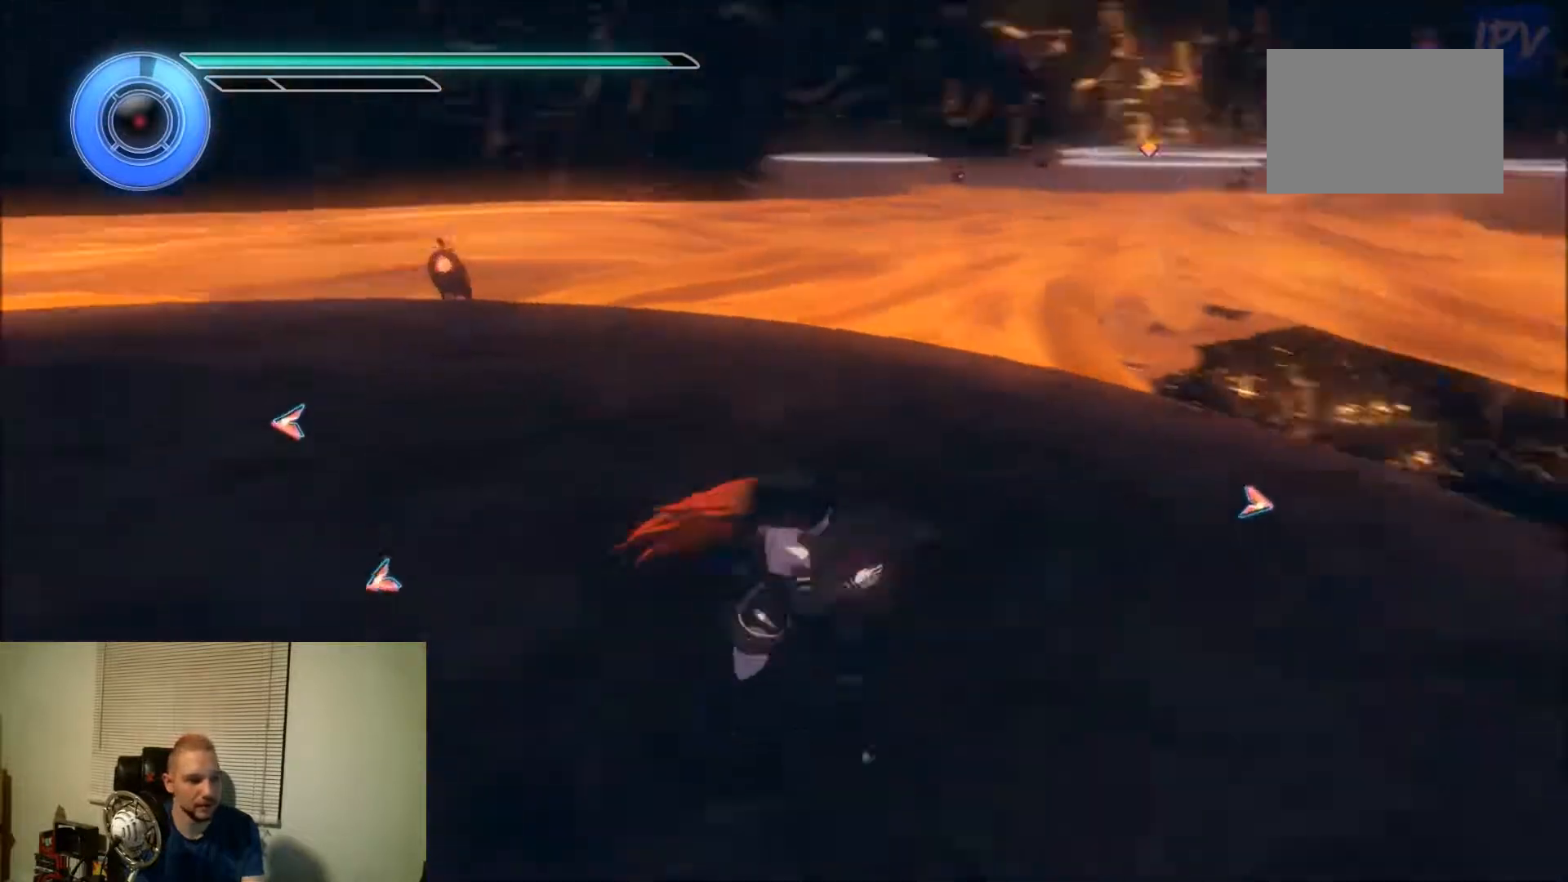
{"buttons": ["DPAD_DOWN", "DPAD_LEFT"], "events": []}
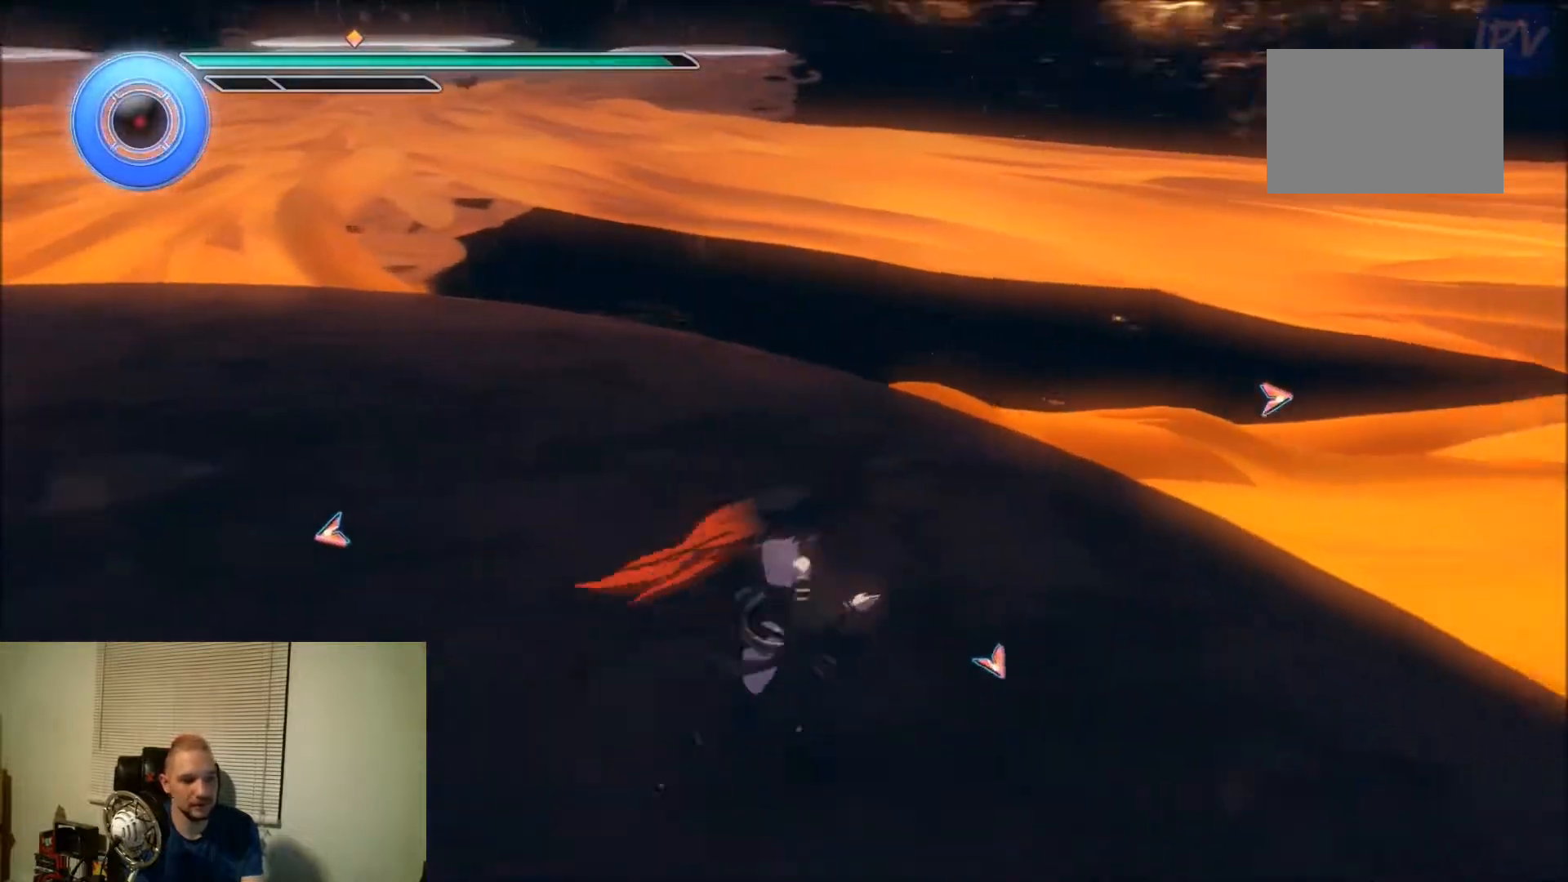
{"buttons": ["DPAD_DOWN", "DPAD_LEFT"]}
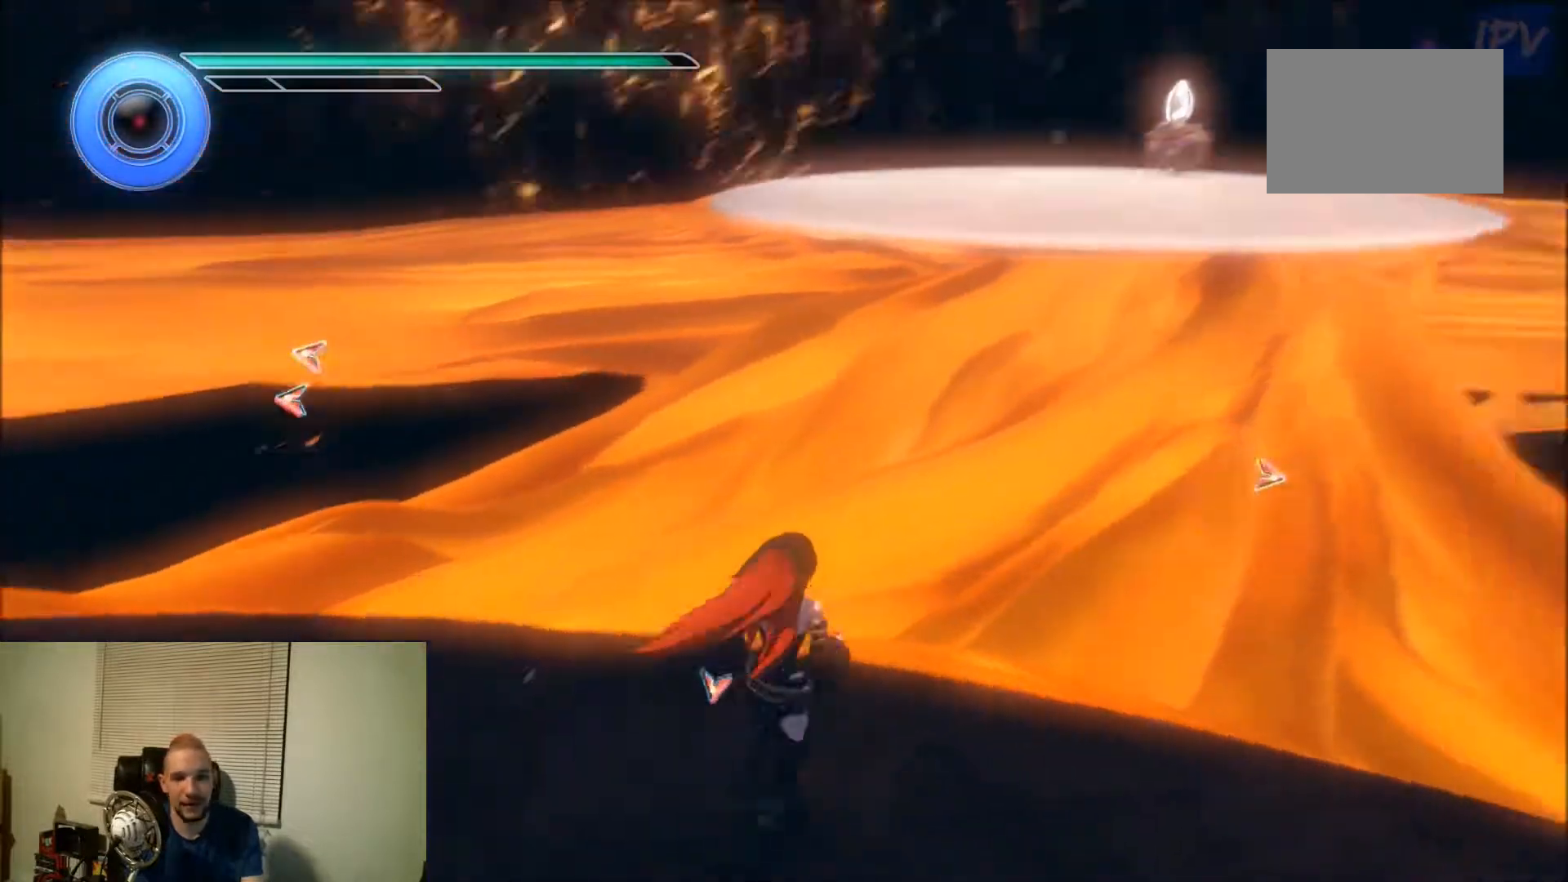
{"buttons": ["DPAD_DOWN", "DPAD_LEFT"], "events": []}
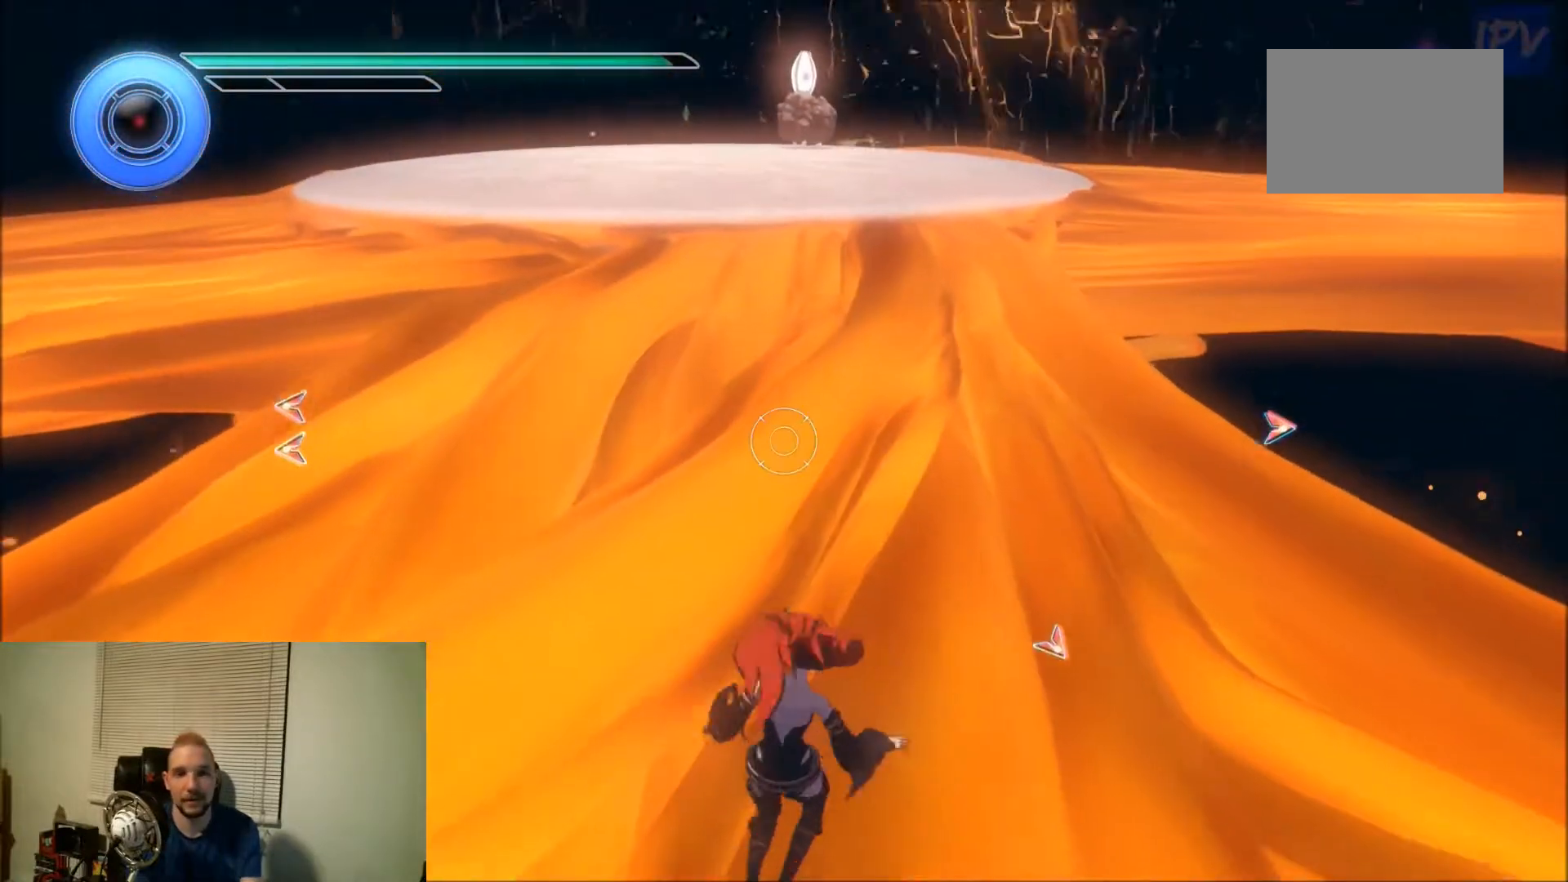
{"buttons": ["DPAD_DOWN", "DPAD_LEFT"], "events": []}
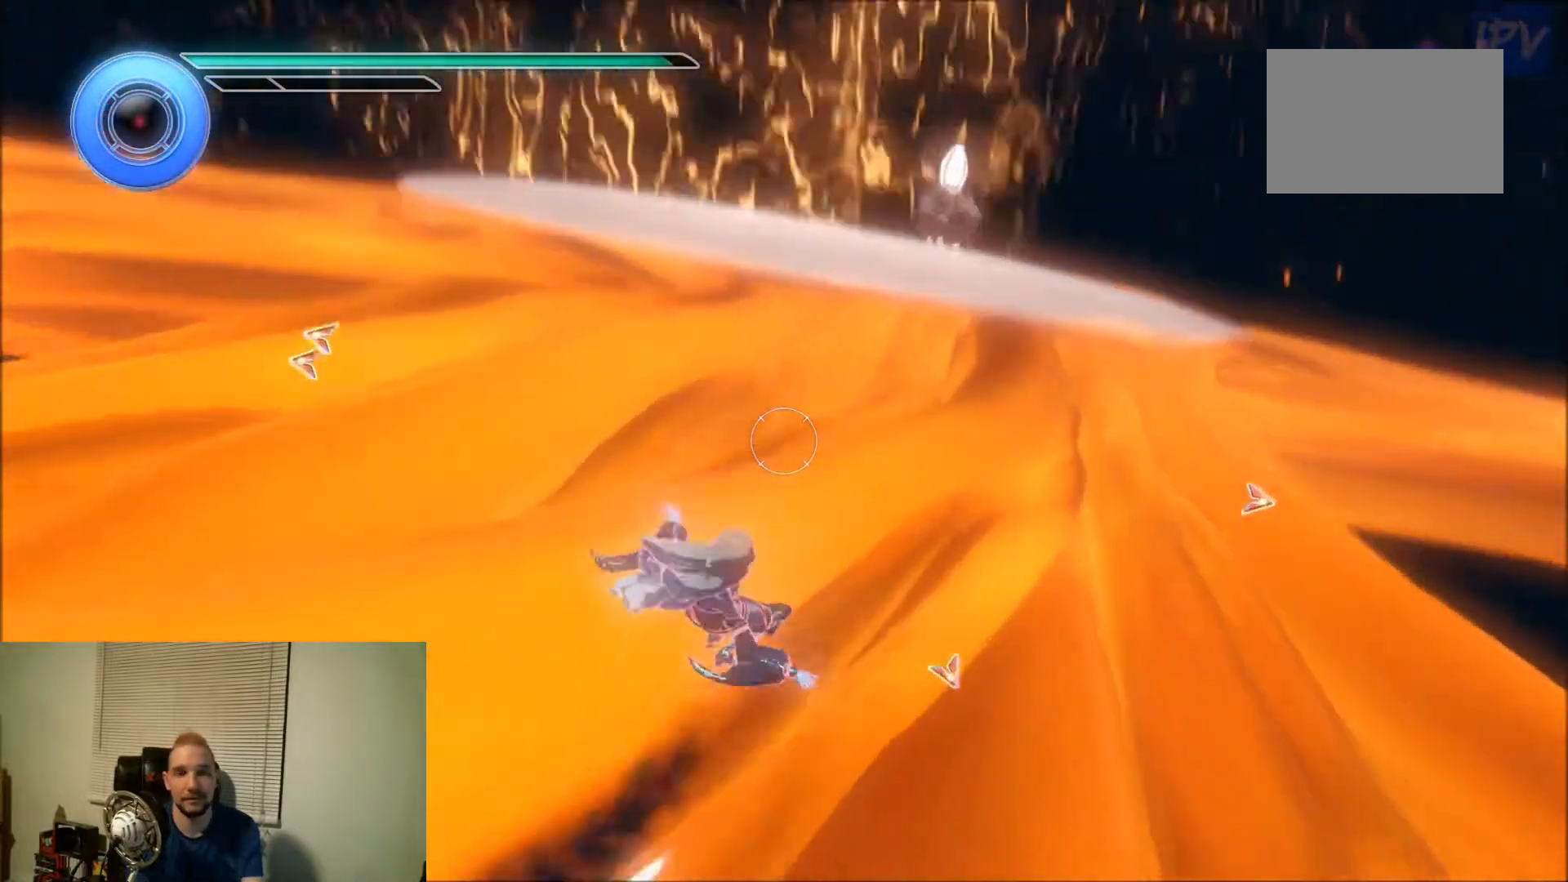
{"buttons": ["DPAD_DOWN", "DPAD_LEFT"], "events": []}
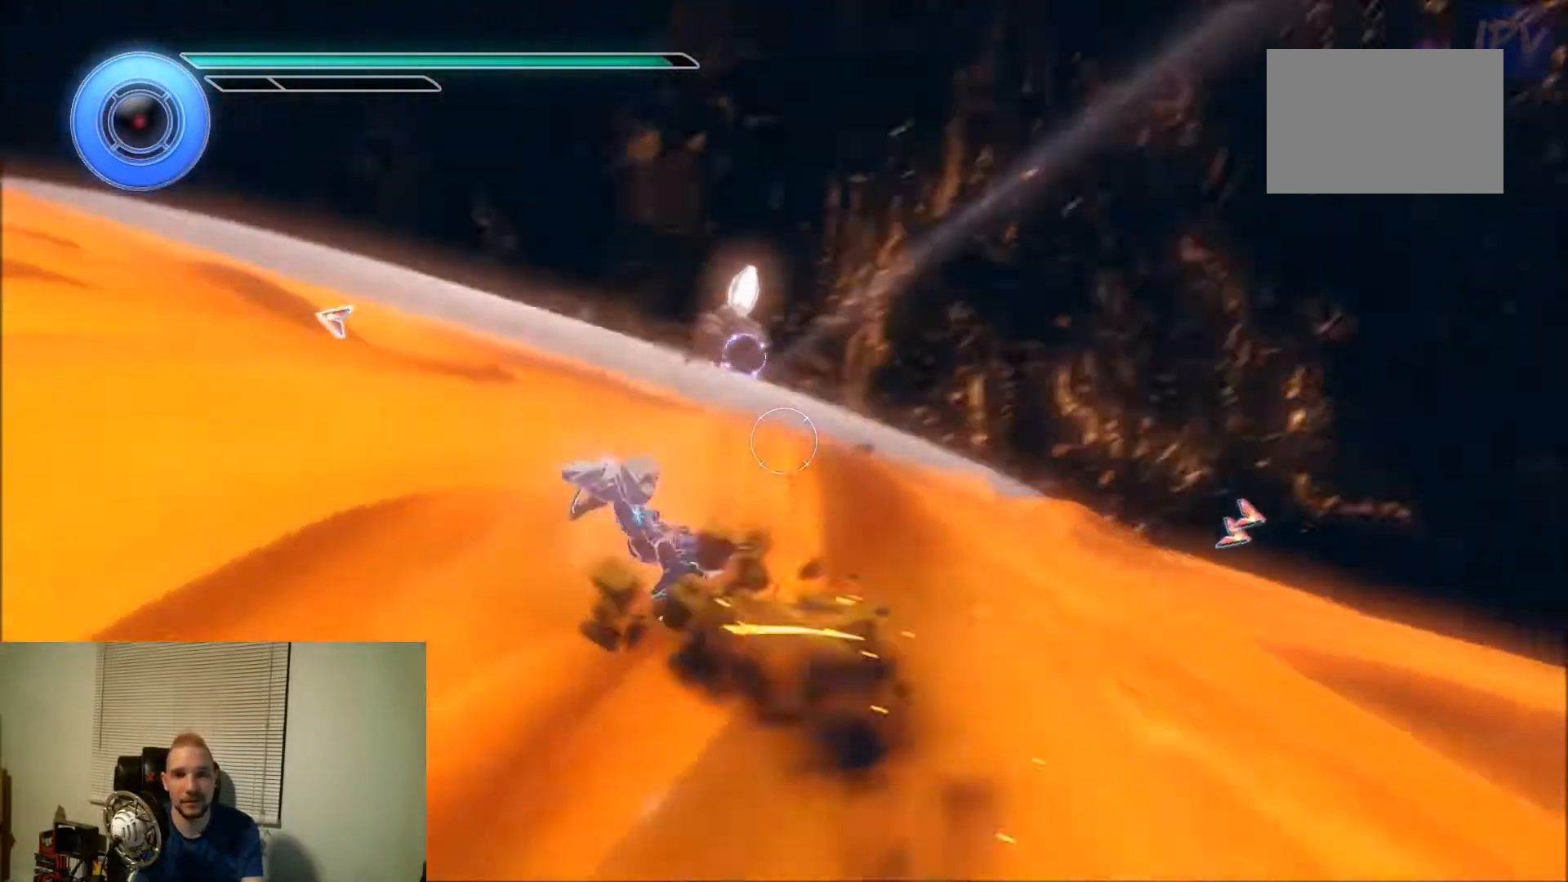
{"buttons": ["DPAD_DOWN", "DPAD_LEFT"], "events": []}
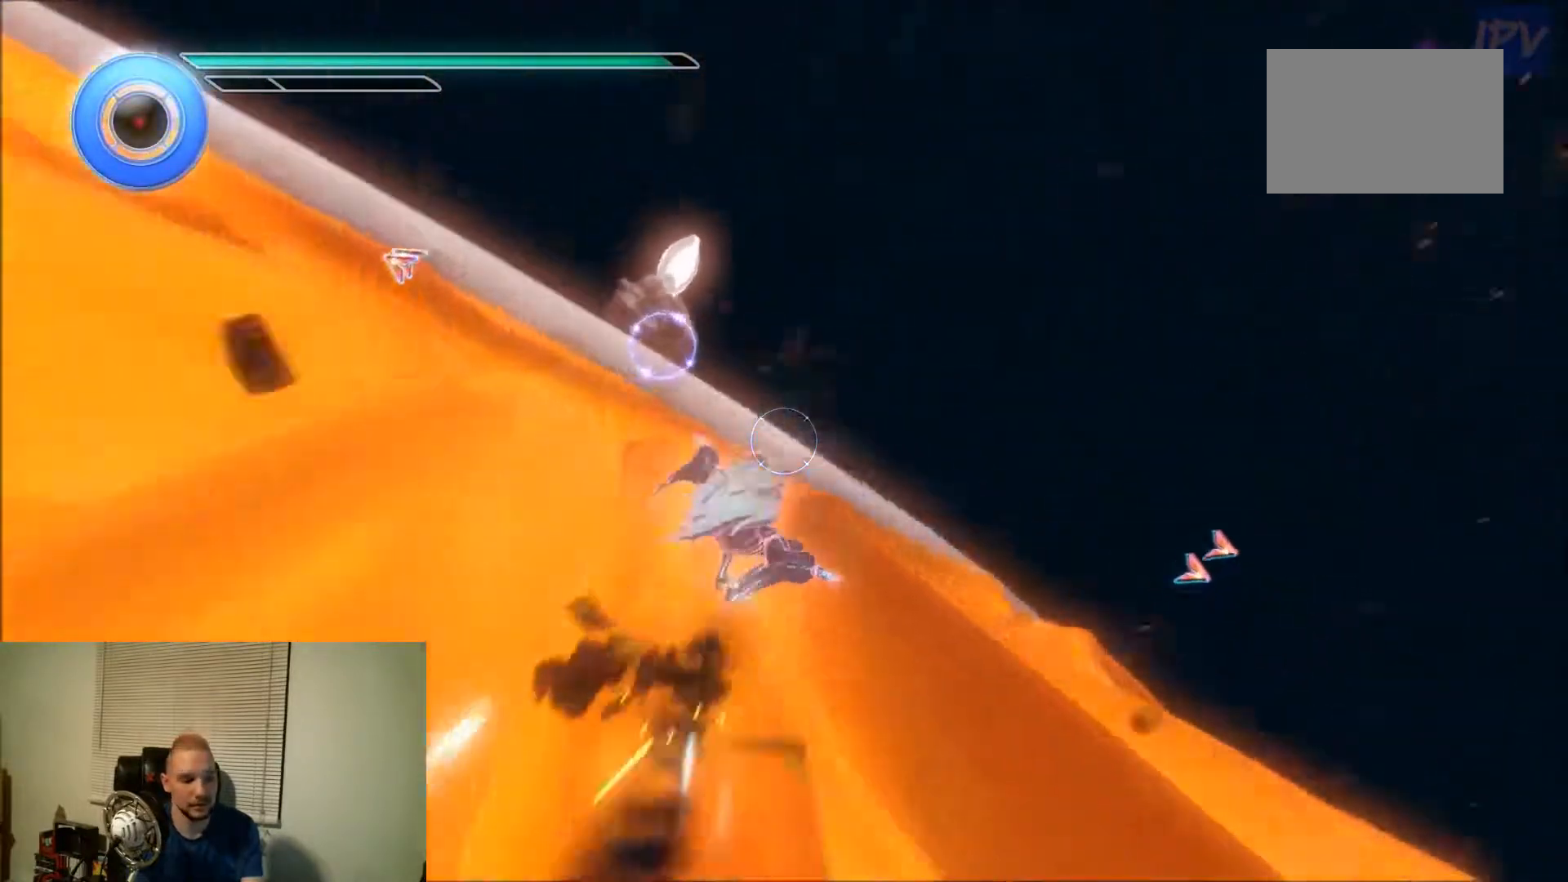
{"buttons": ["DPAD_DOWN", "DPAD_LEFT"], "events": []}
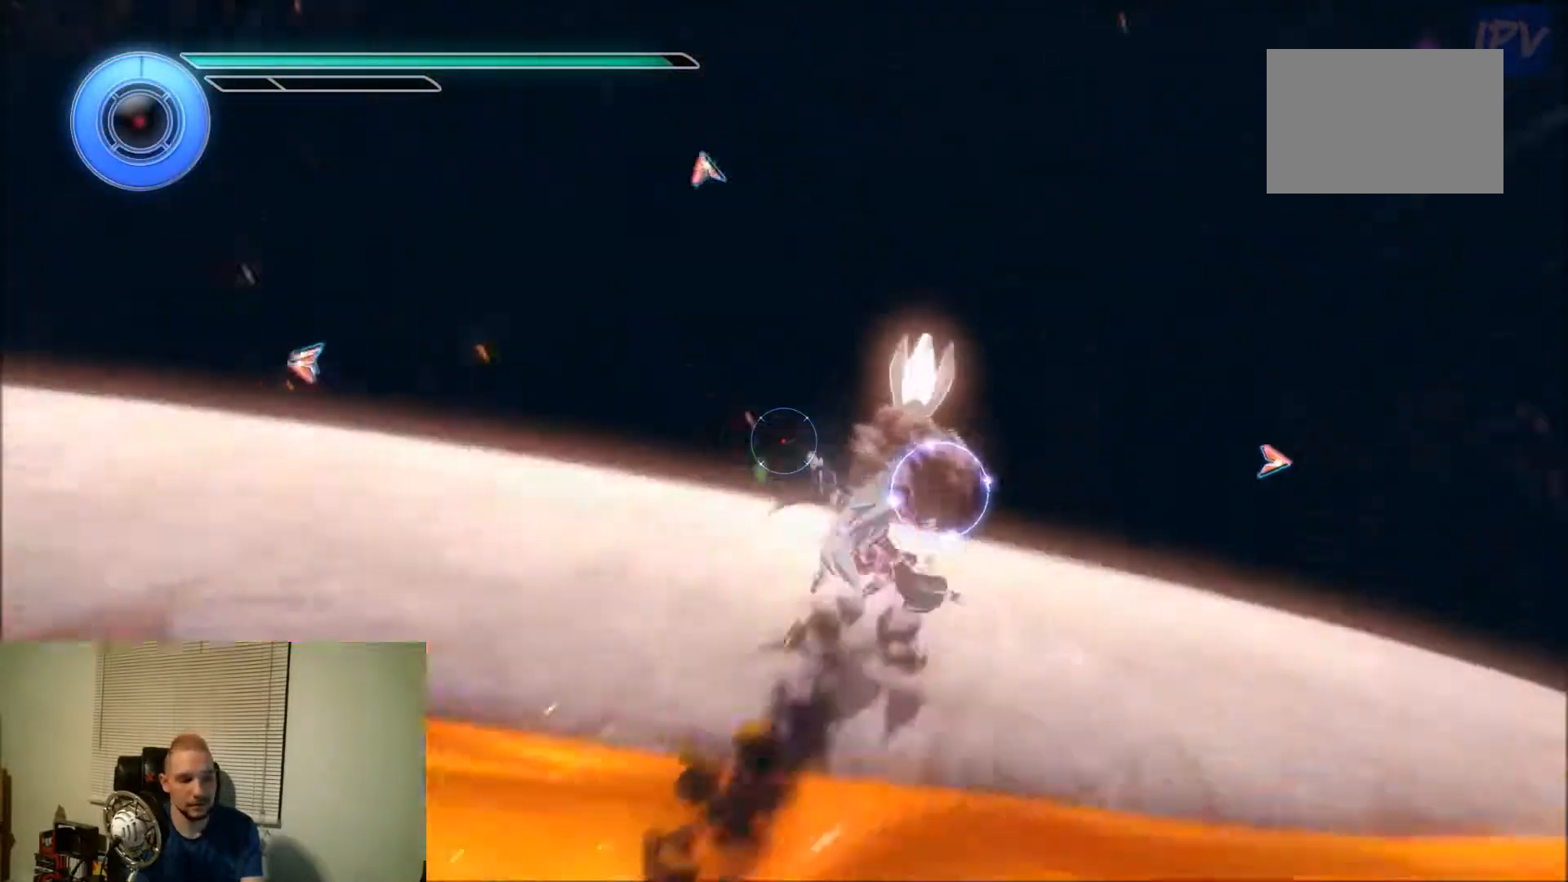
{"buttons": ["DPAD_DOWN", "DPAD_LEFT"], "events": []}
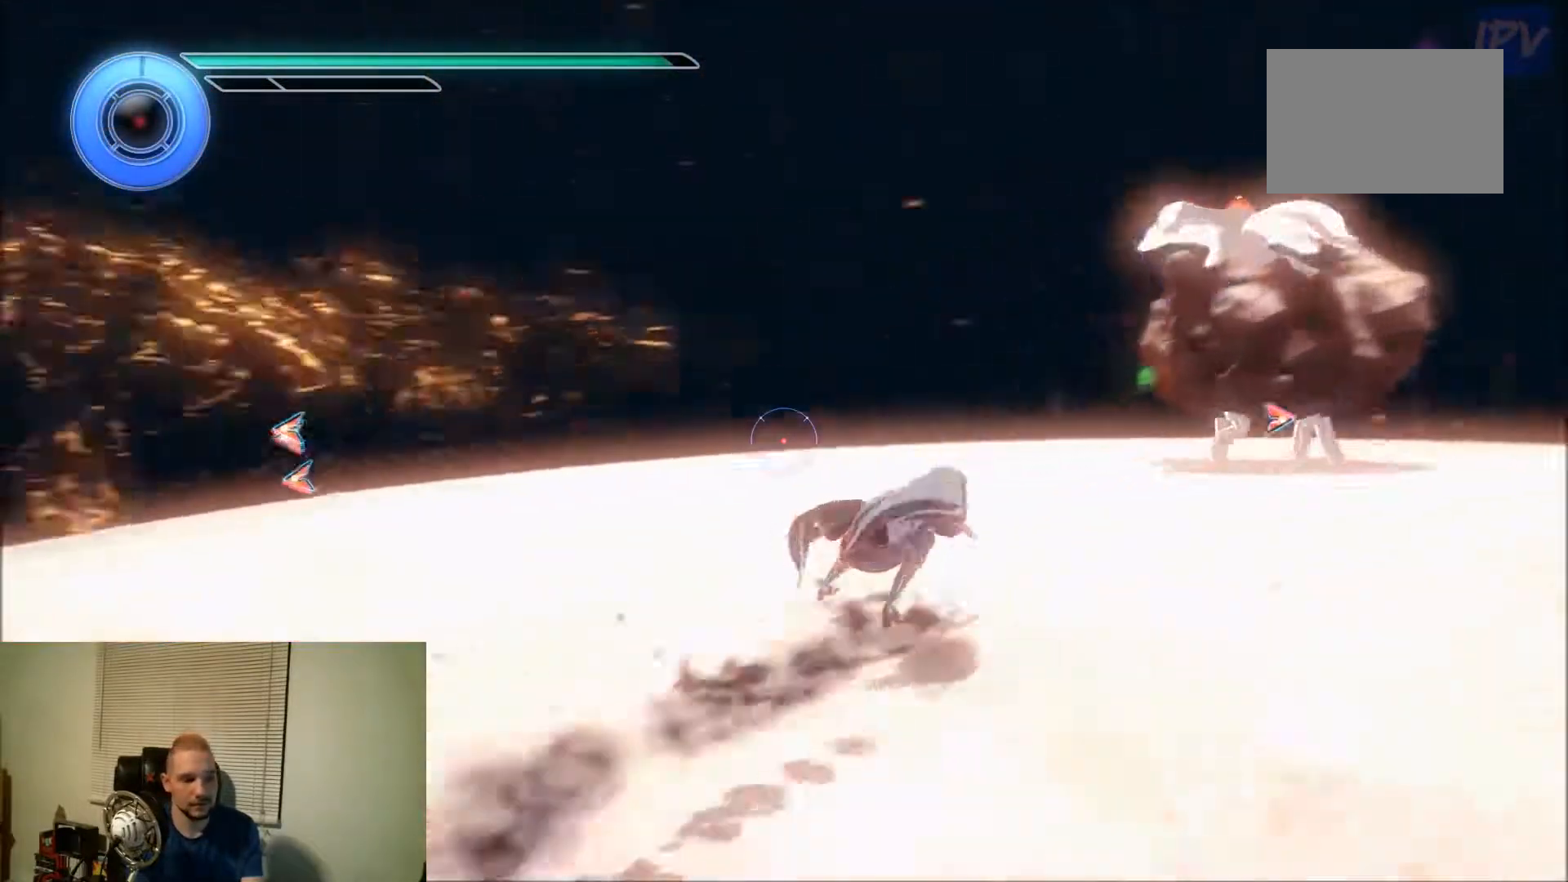
{"buttons": ["DPAD_DOWN", "DPAD_LEFT"], "events": []}
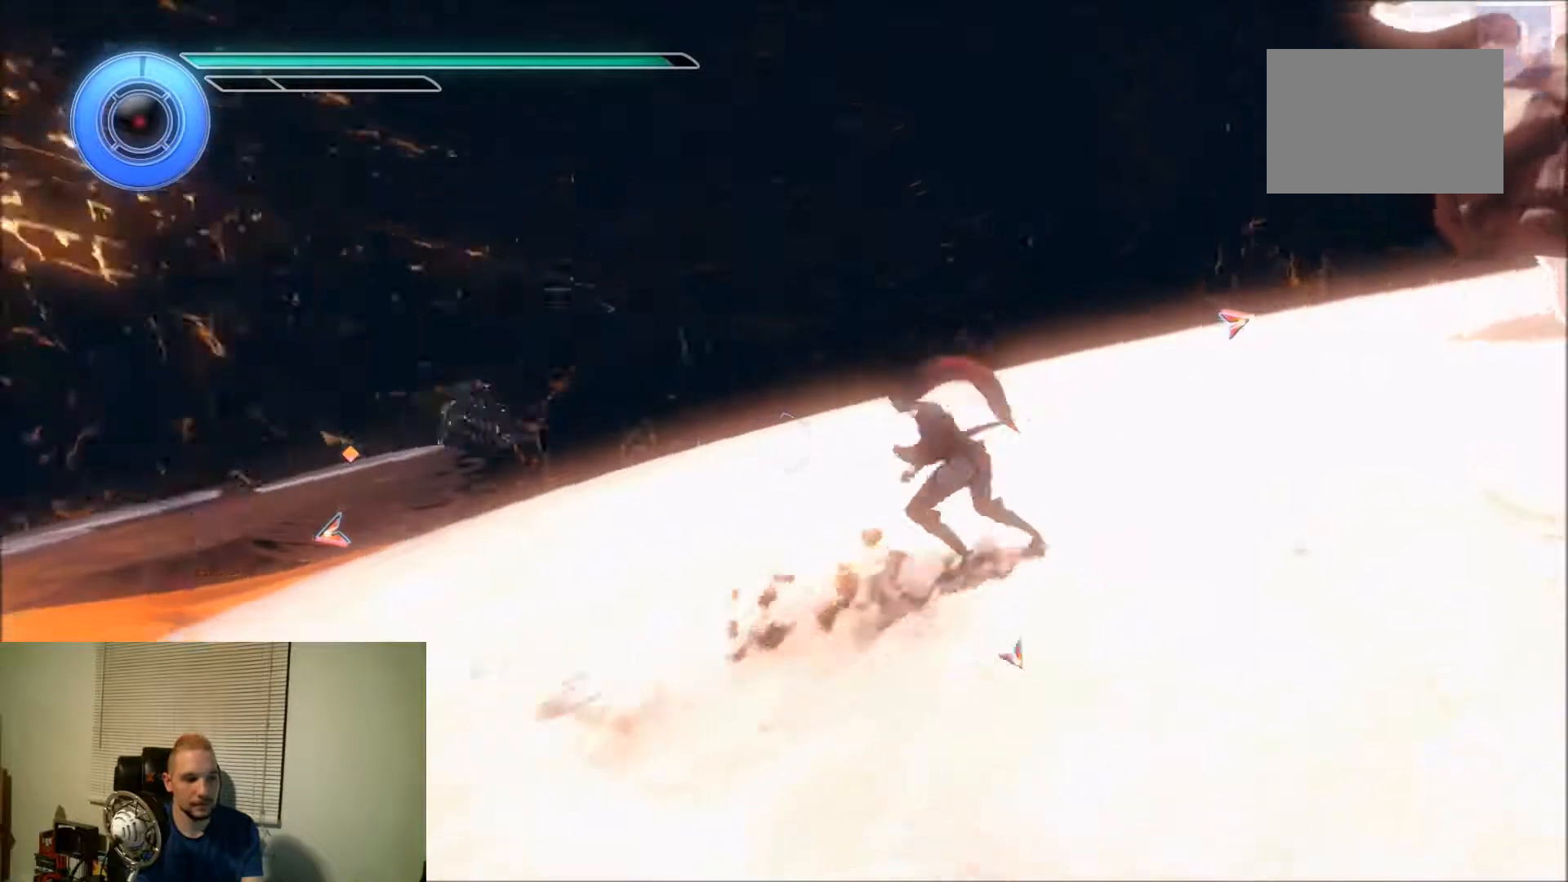
{"buttons": ["DPAD_DOWN", "DPAD_LEFT"], "events": []}
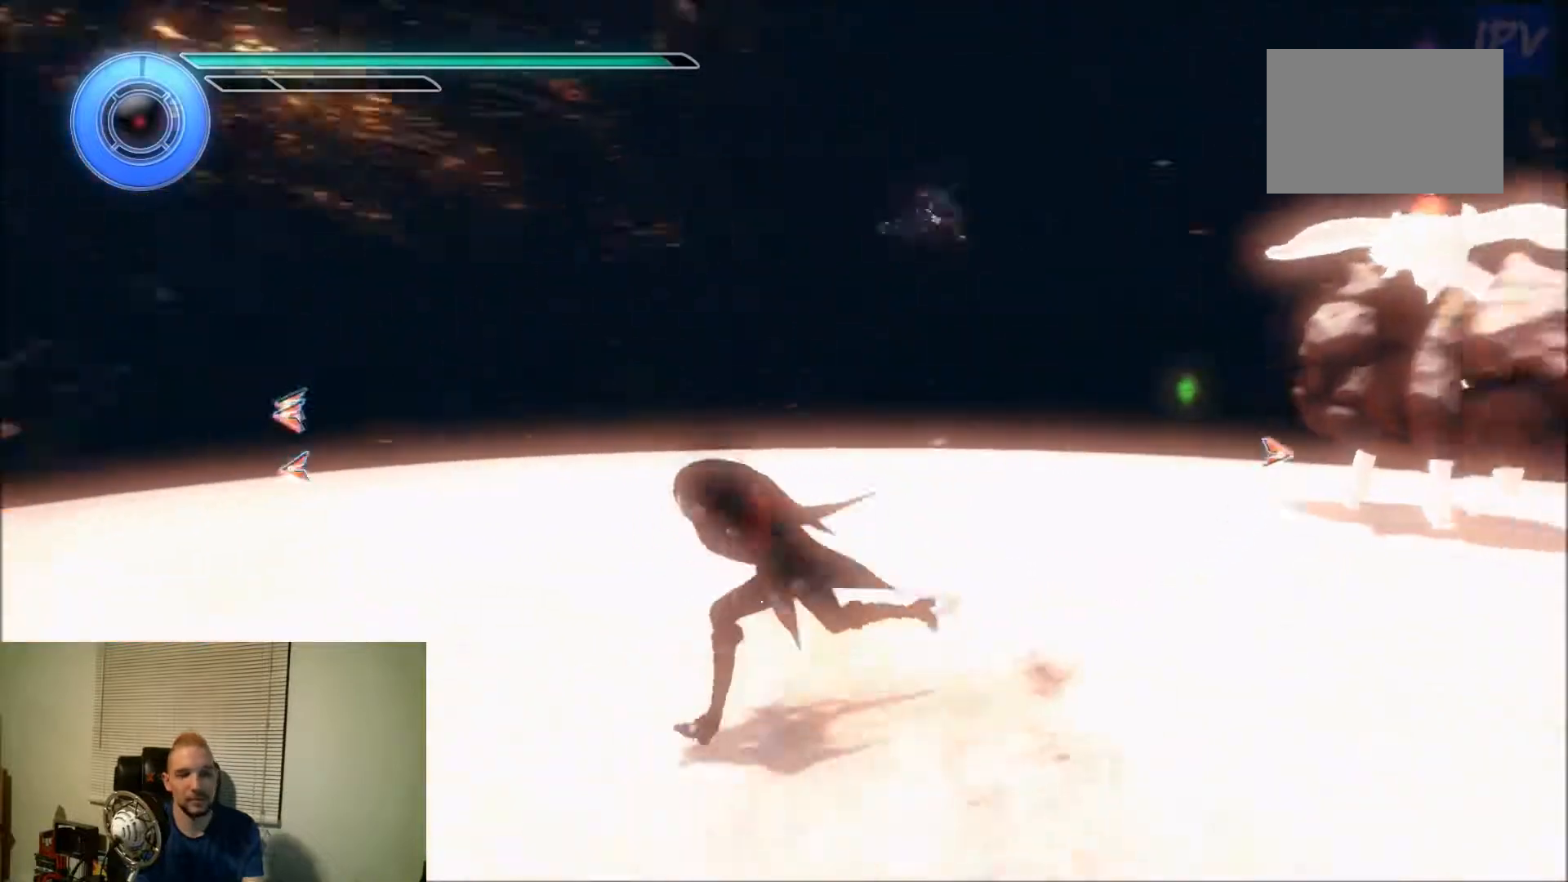
{"buttons": ["DPAD_DOWN", "DPAD_LEFT"], "events": []}
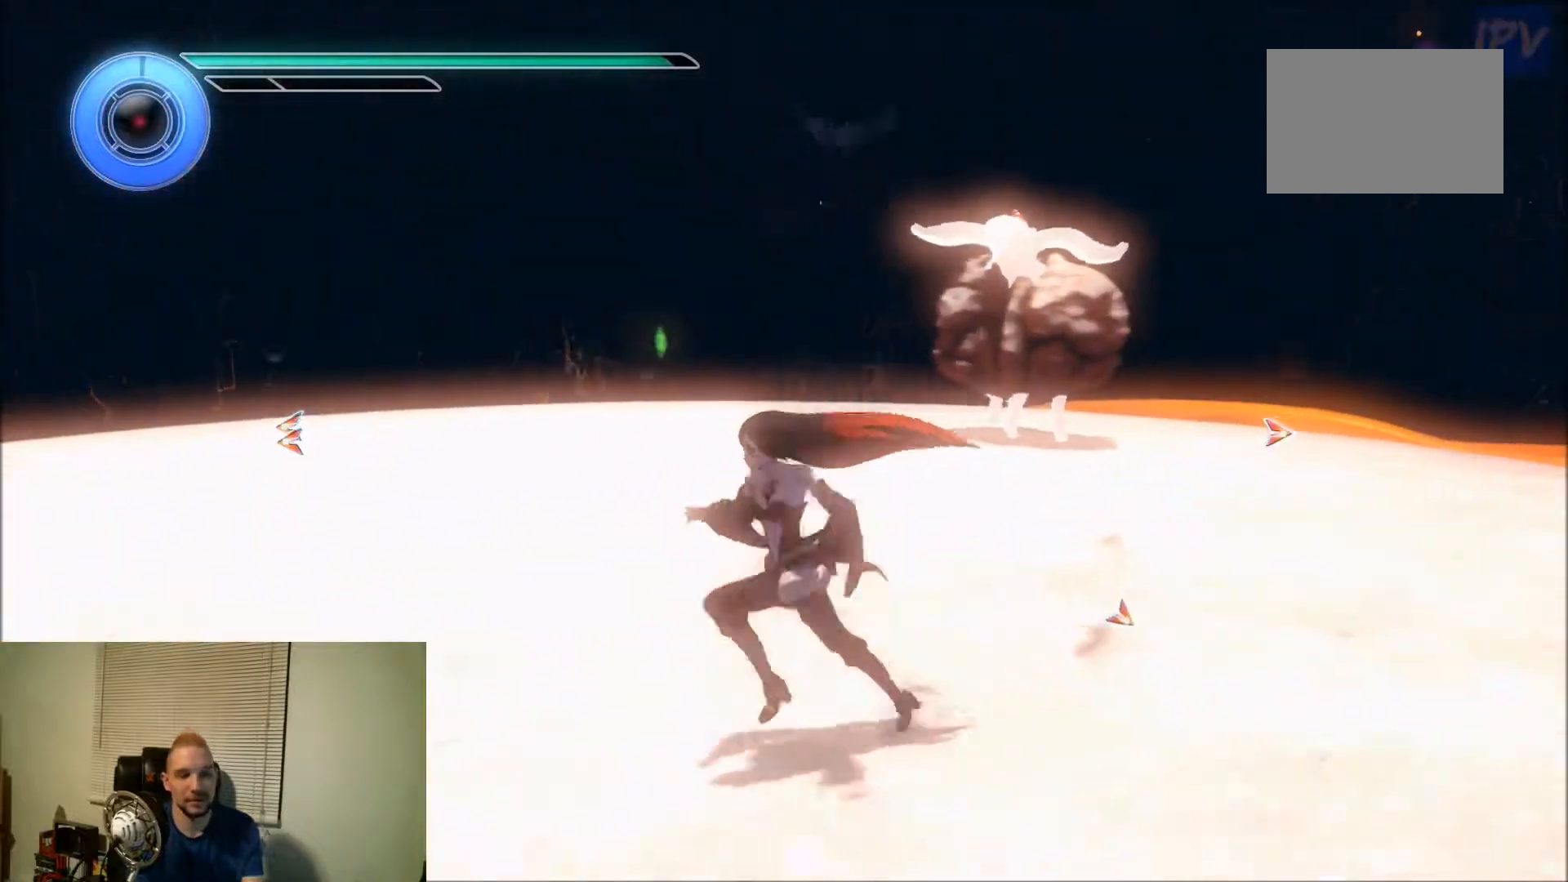
{"buttons": ["DPAD_DOWN", "DPAD_LEFT"], "events": []}
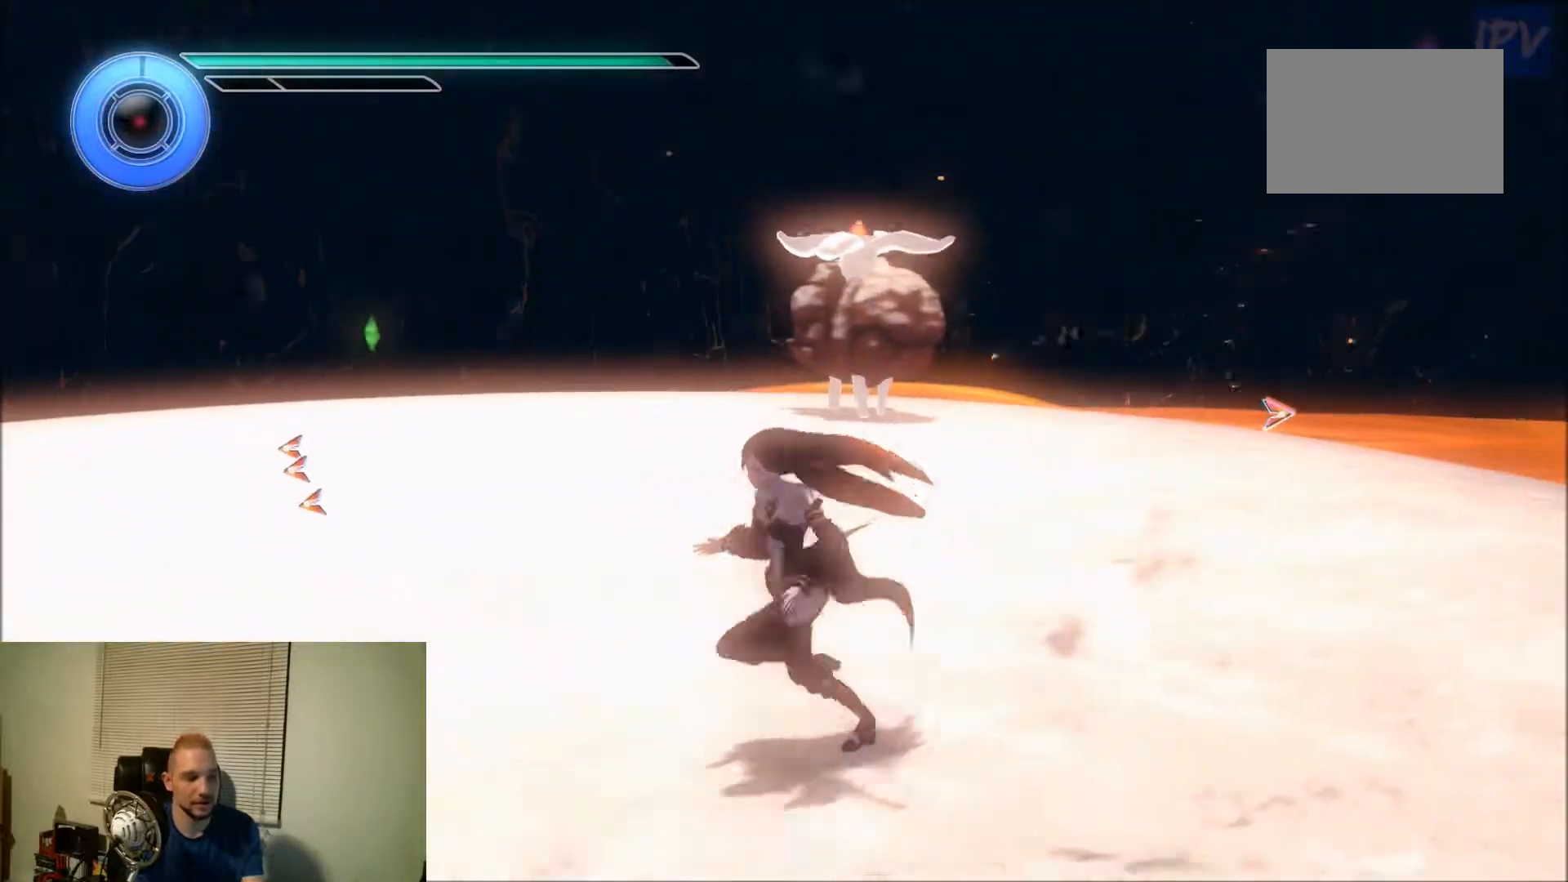
{"buttons": ["DPAD_DOWN", "DPAD_LEFT"], "events": []}
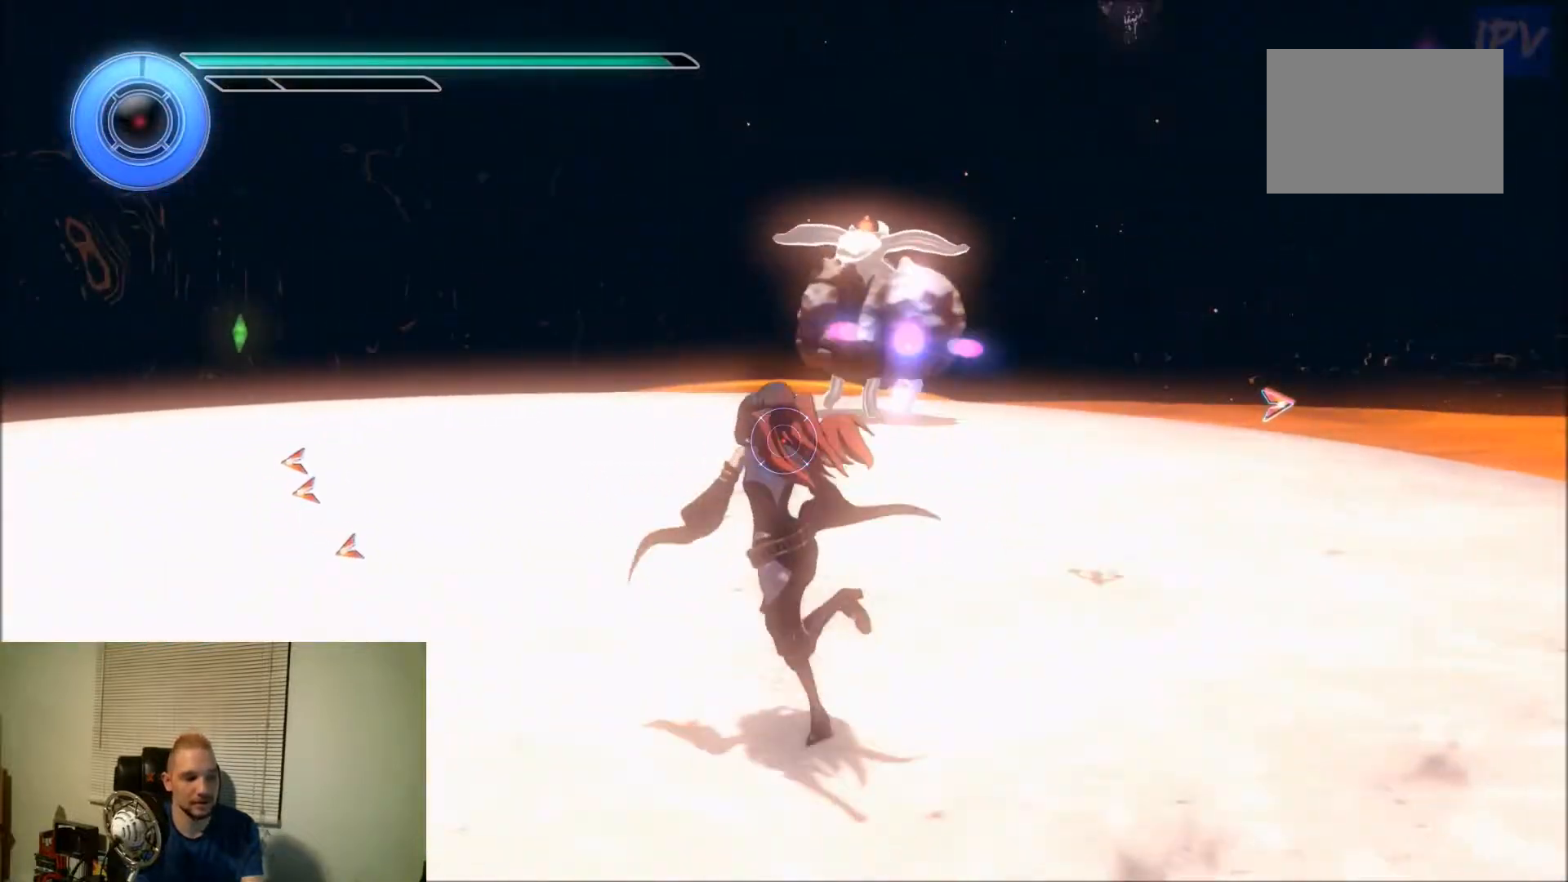
{"buttons": ["DPAD_DOWN", "DPAD_LEFT"], "events": []}
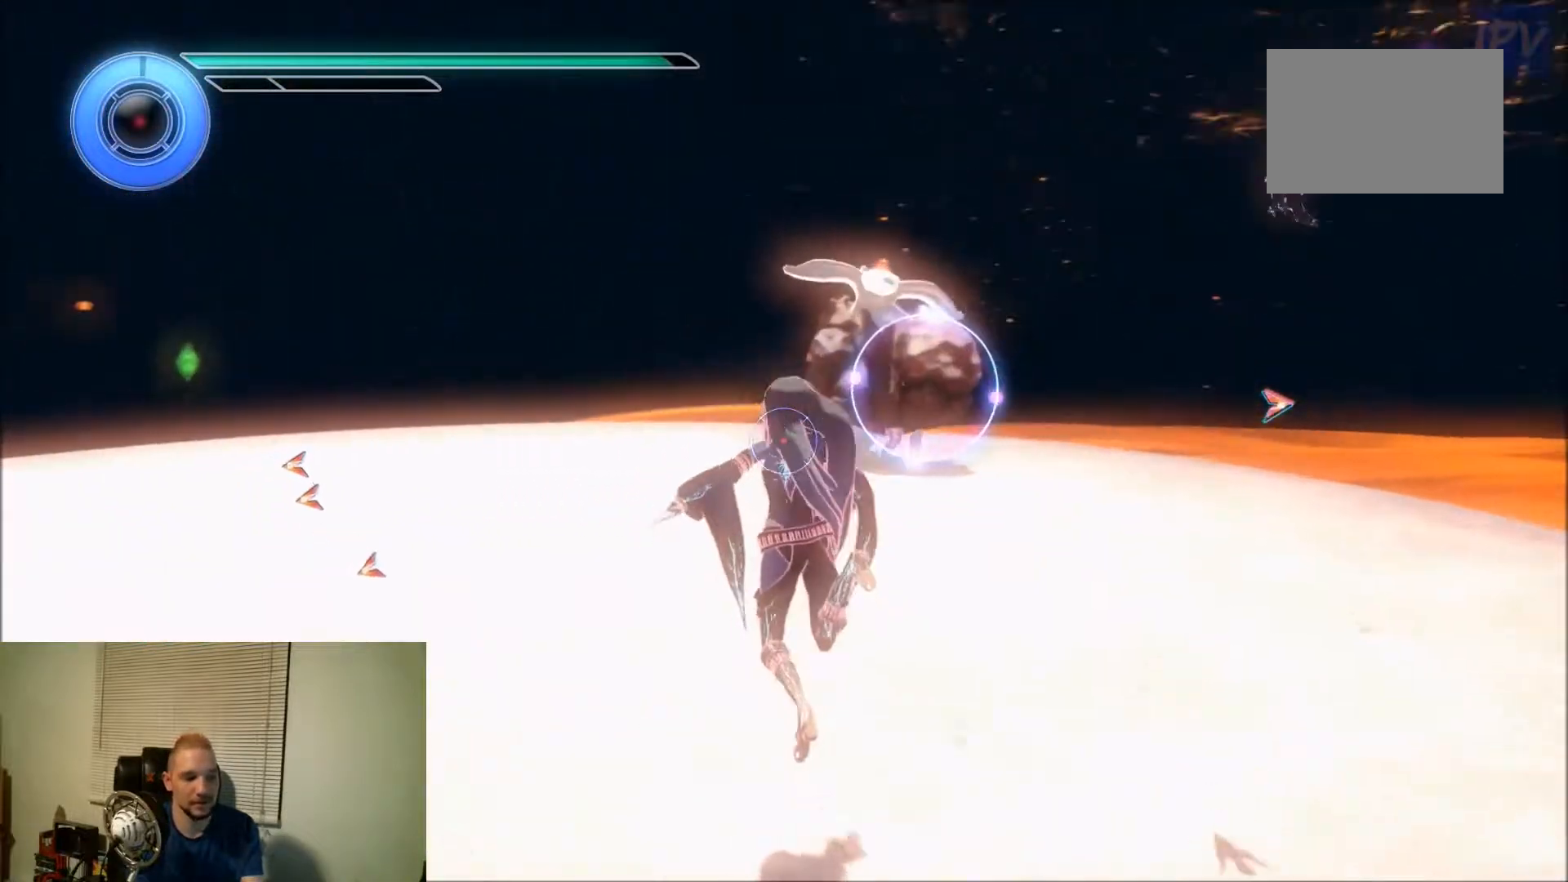
{"buttons": ["DPAD_DOWN", "DPAD_LEFT"], "events": []}
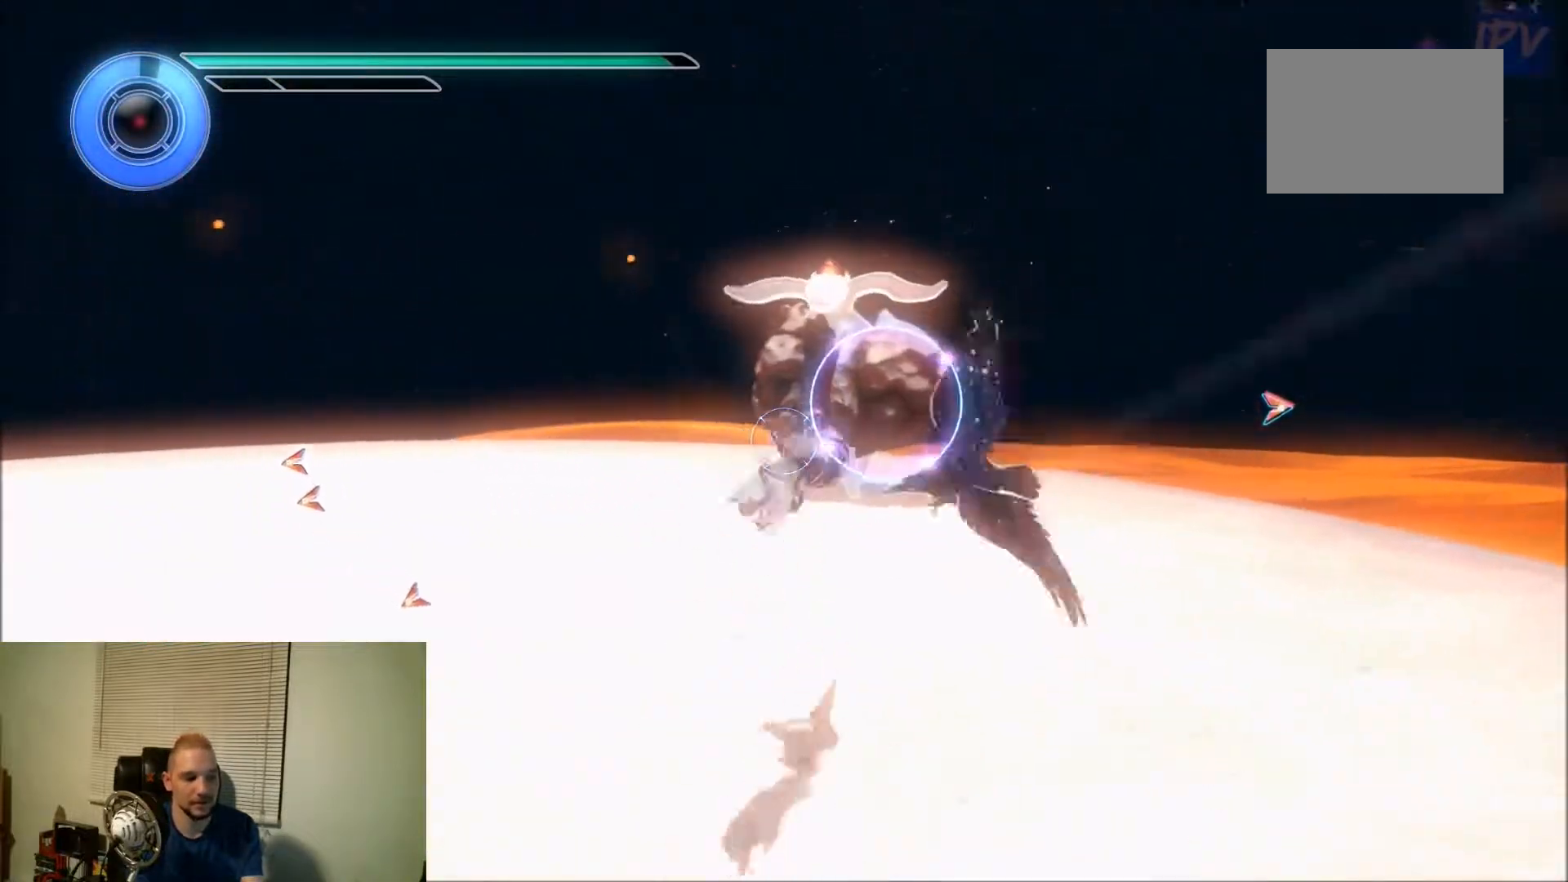
{"buttons": ["DPAD_DOWN", "DPAD_LEFT"], "events": []}
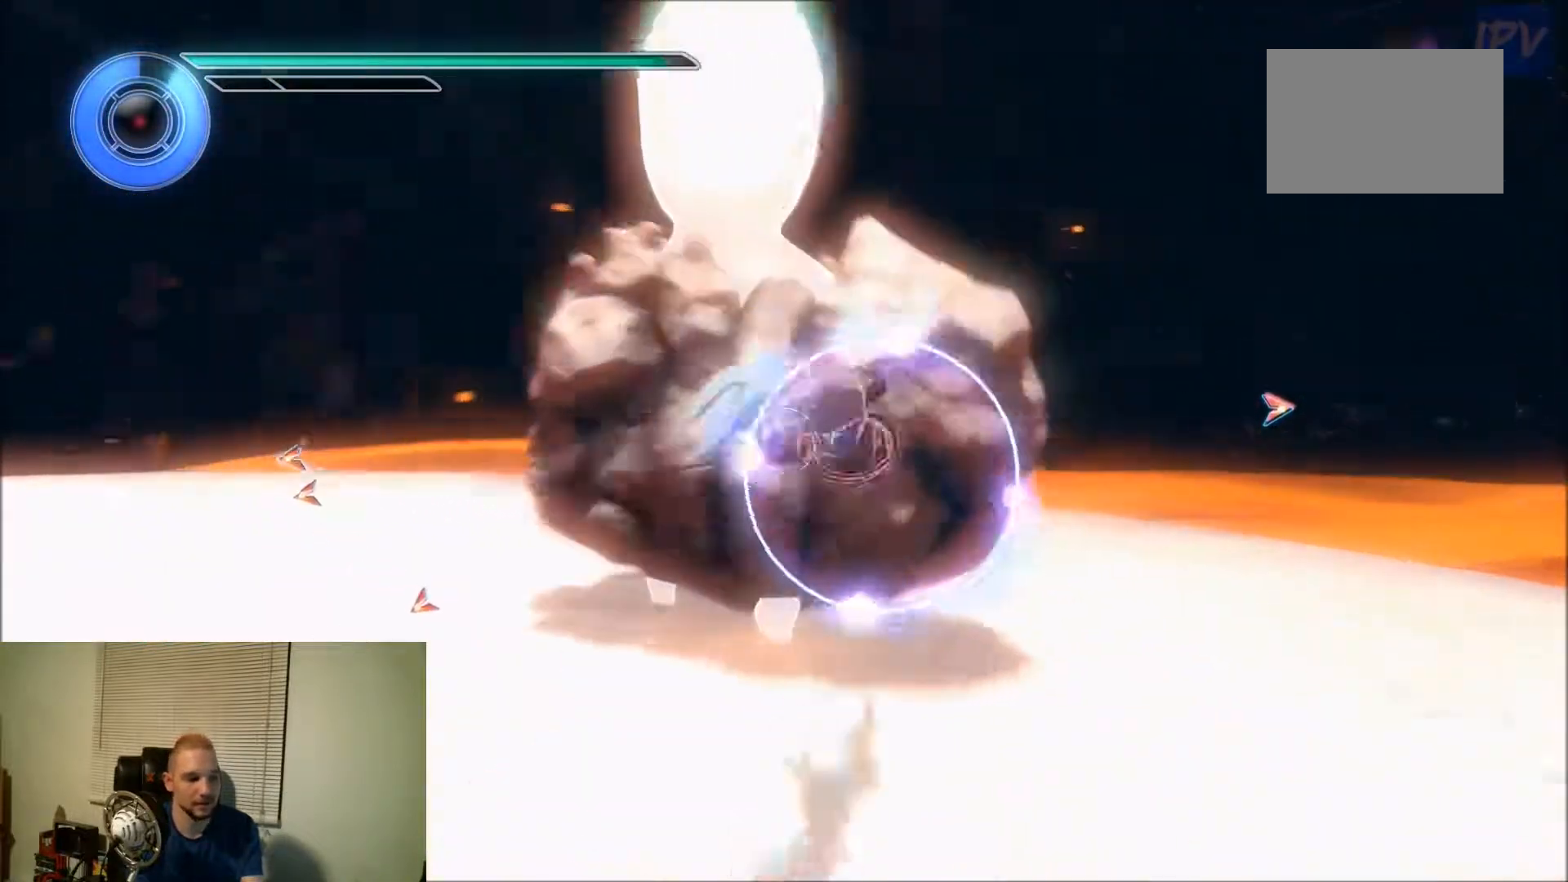
{"buttons": ["DPAD_DOWN", "DPAD_LEFT"], "events": []}
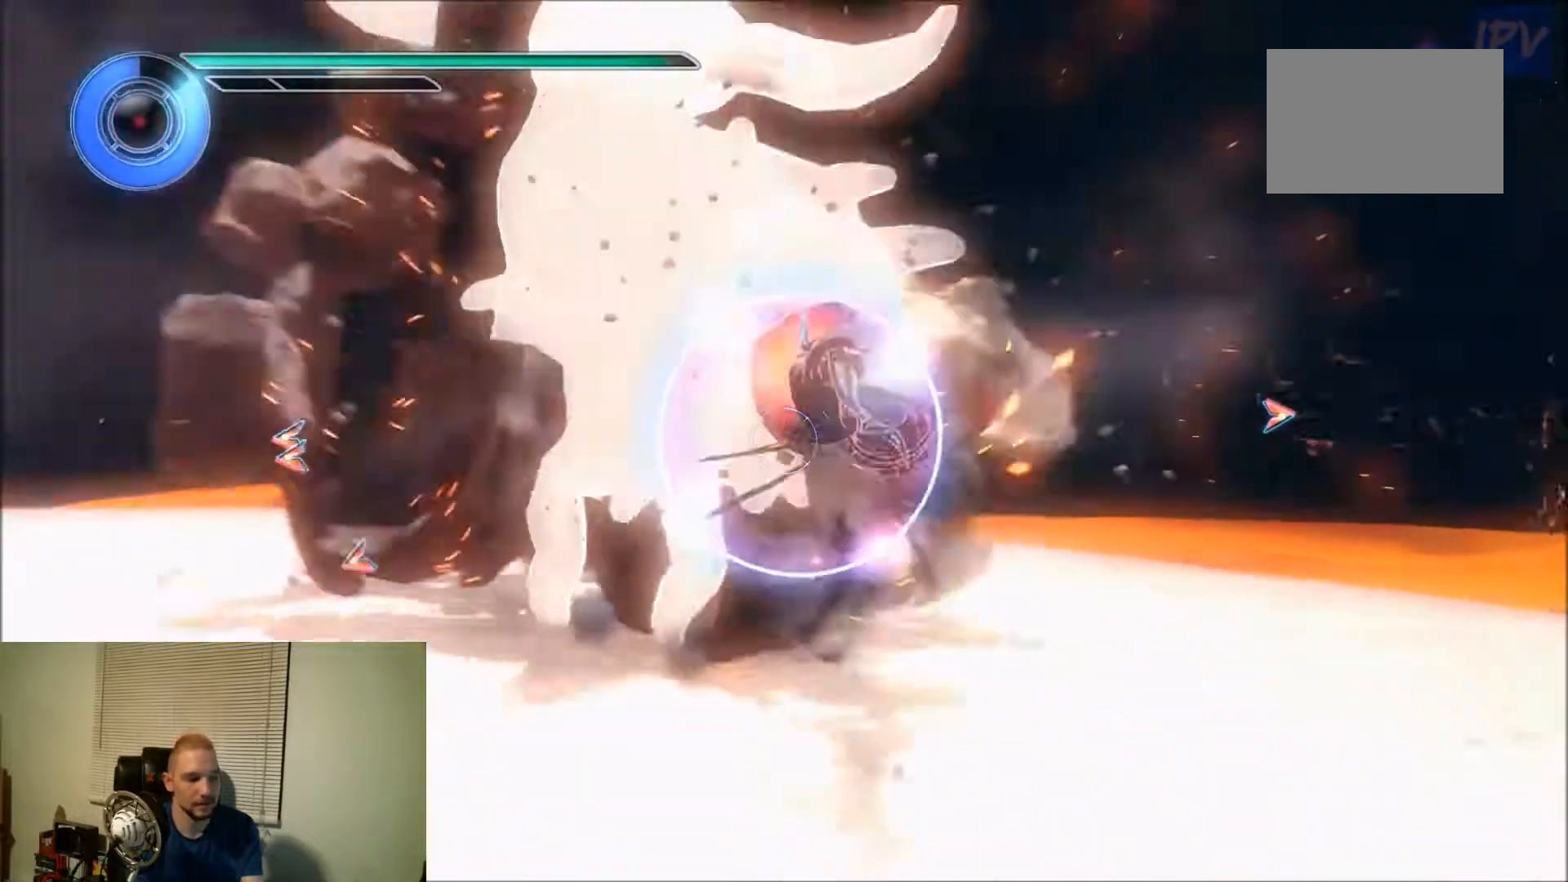
{"buttons": ["DPAD_DOWN", "DPAD_LEFT"], "events": []}
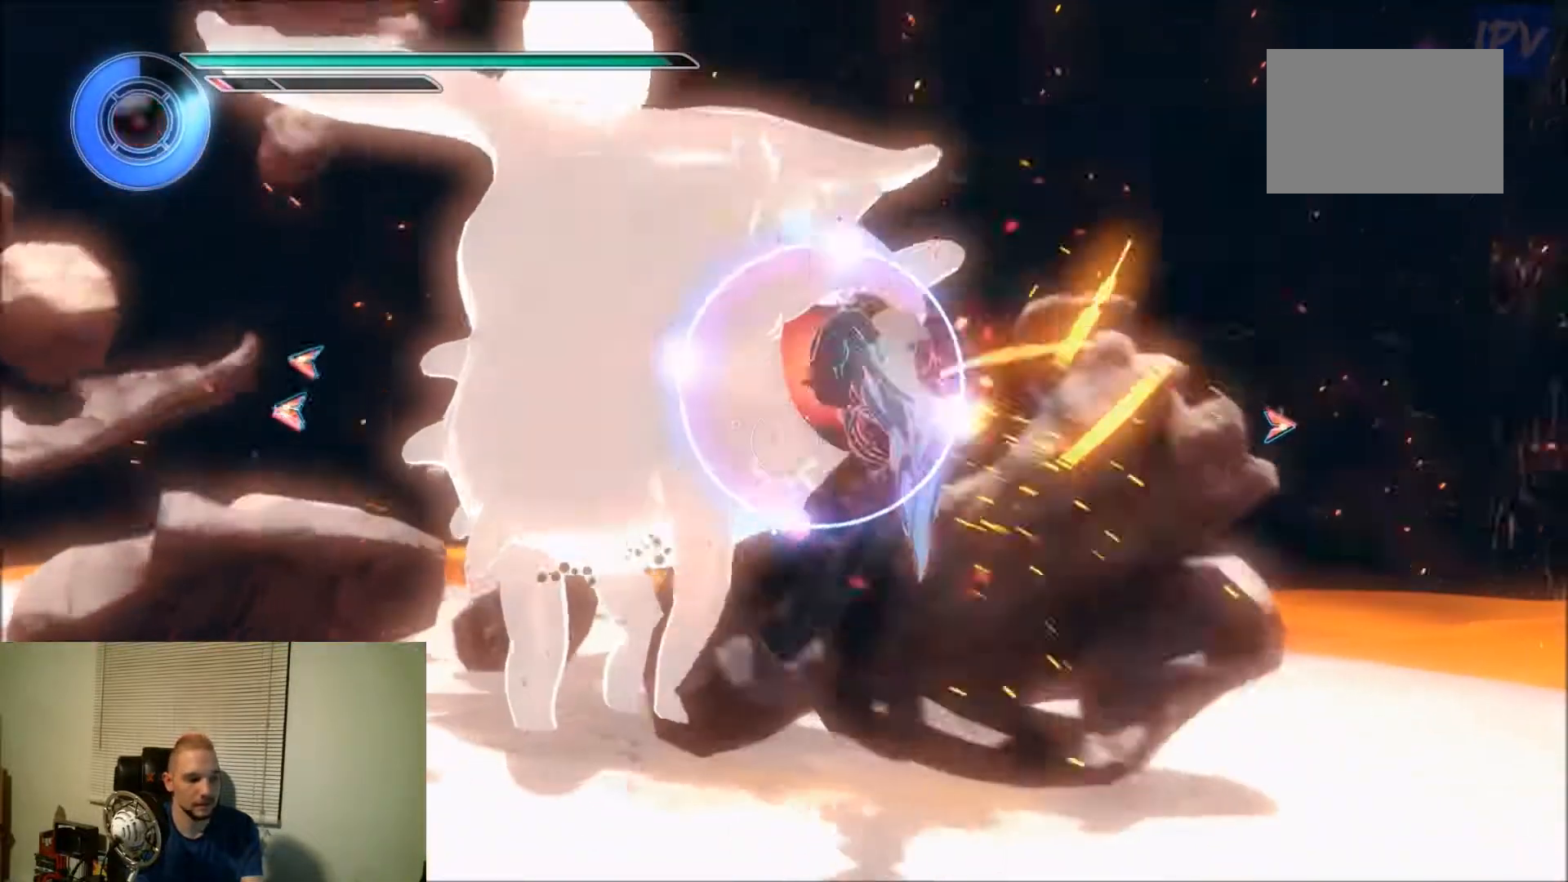
{"buttons": ["DPAD_DOWN", "DPAD_LEFT"], "events": []}
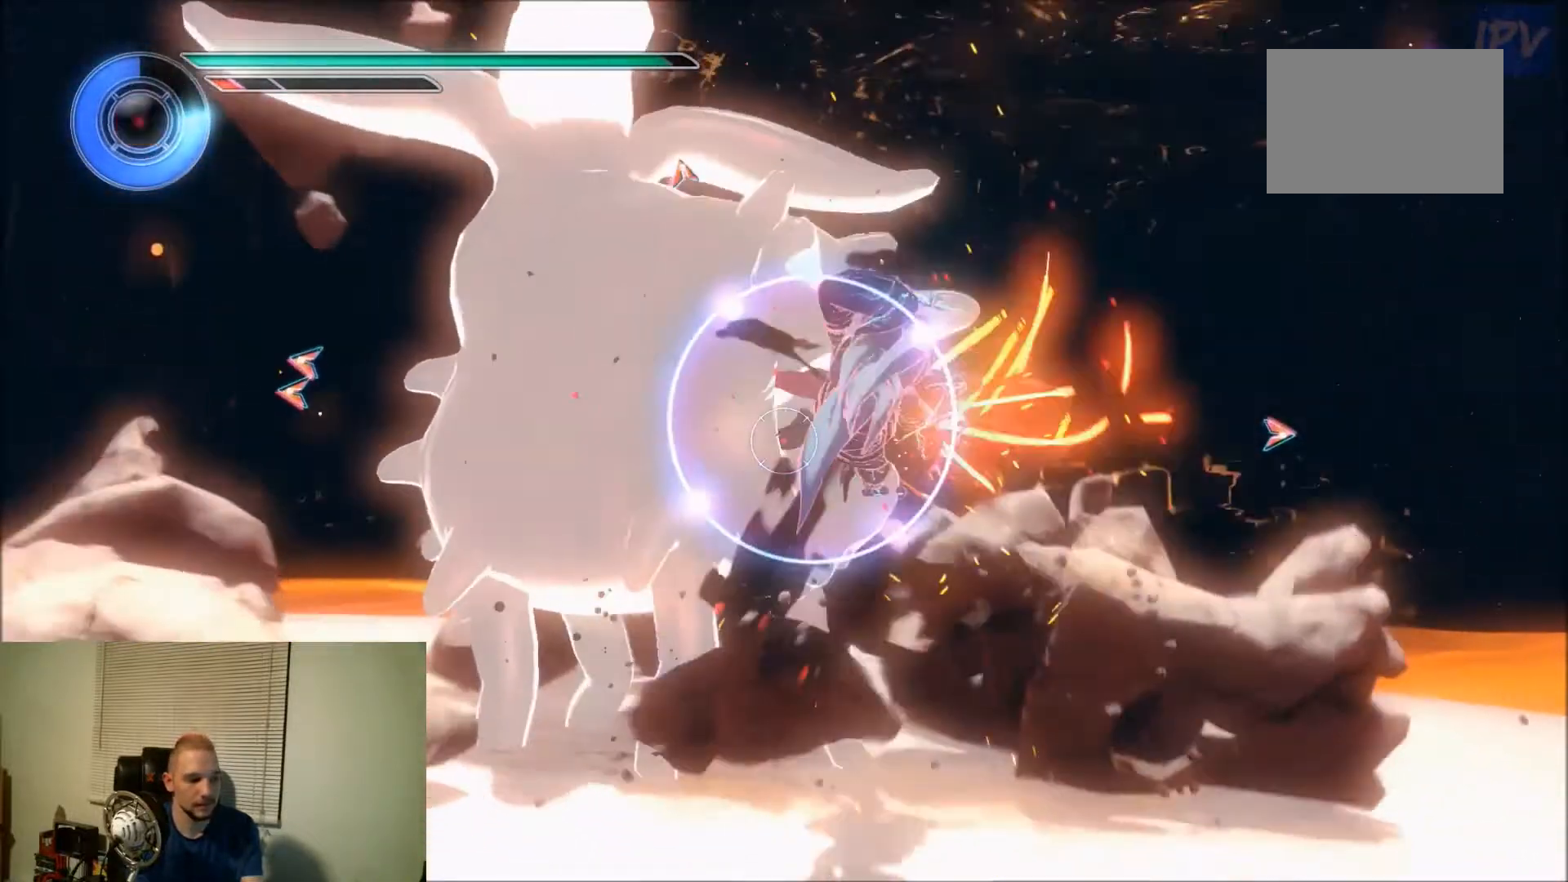
{"buttons": ["DPAD_DOWN", "DPAD_LEFT"], "events": []}
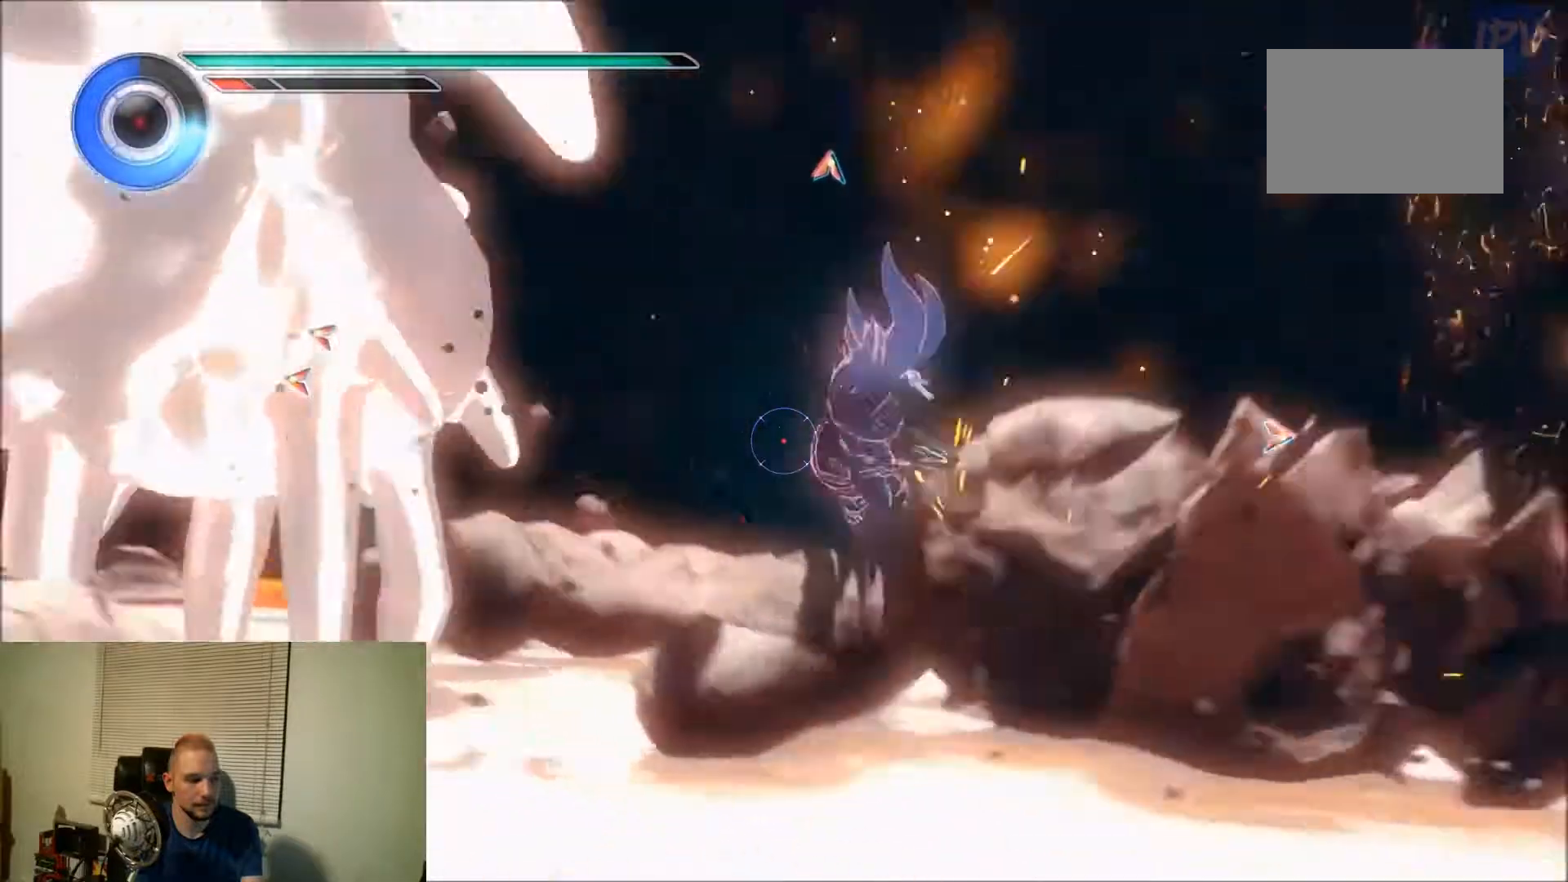
{"buttons": ["DPAD_DOWN", "DPAD_LEFT"], "events": []}
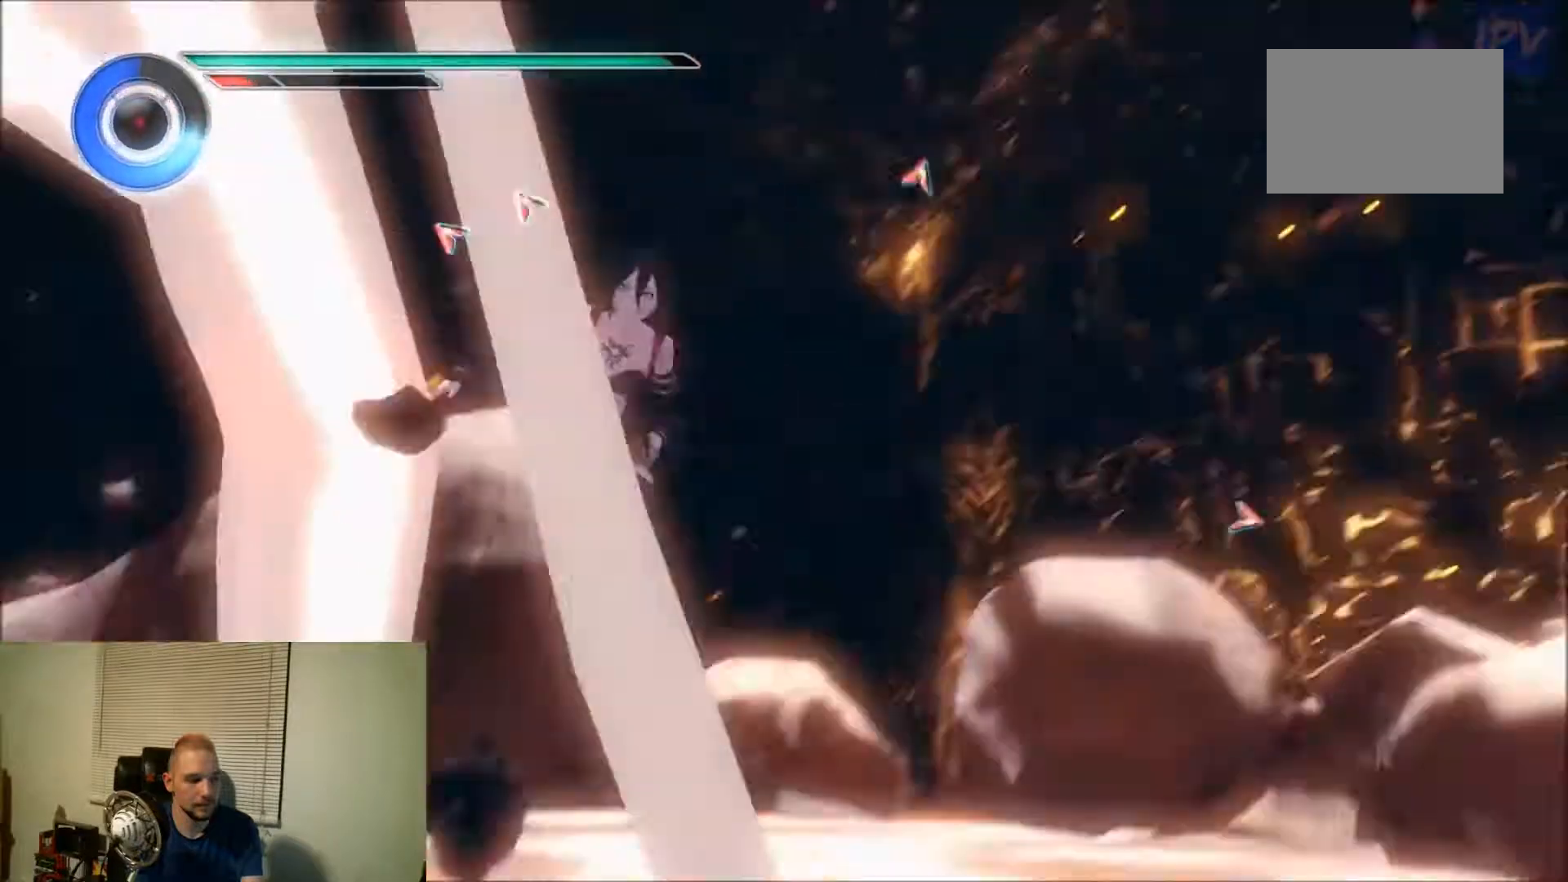
{"buttons": ["DPAD_DOWN", "DPAD_LEFT"]}